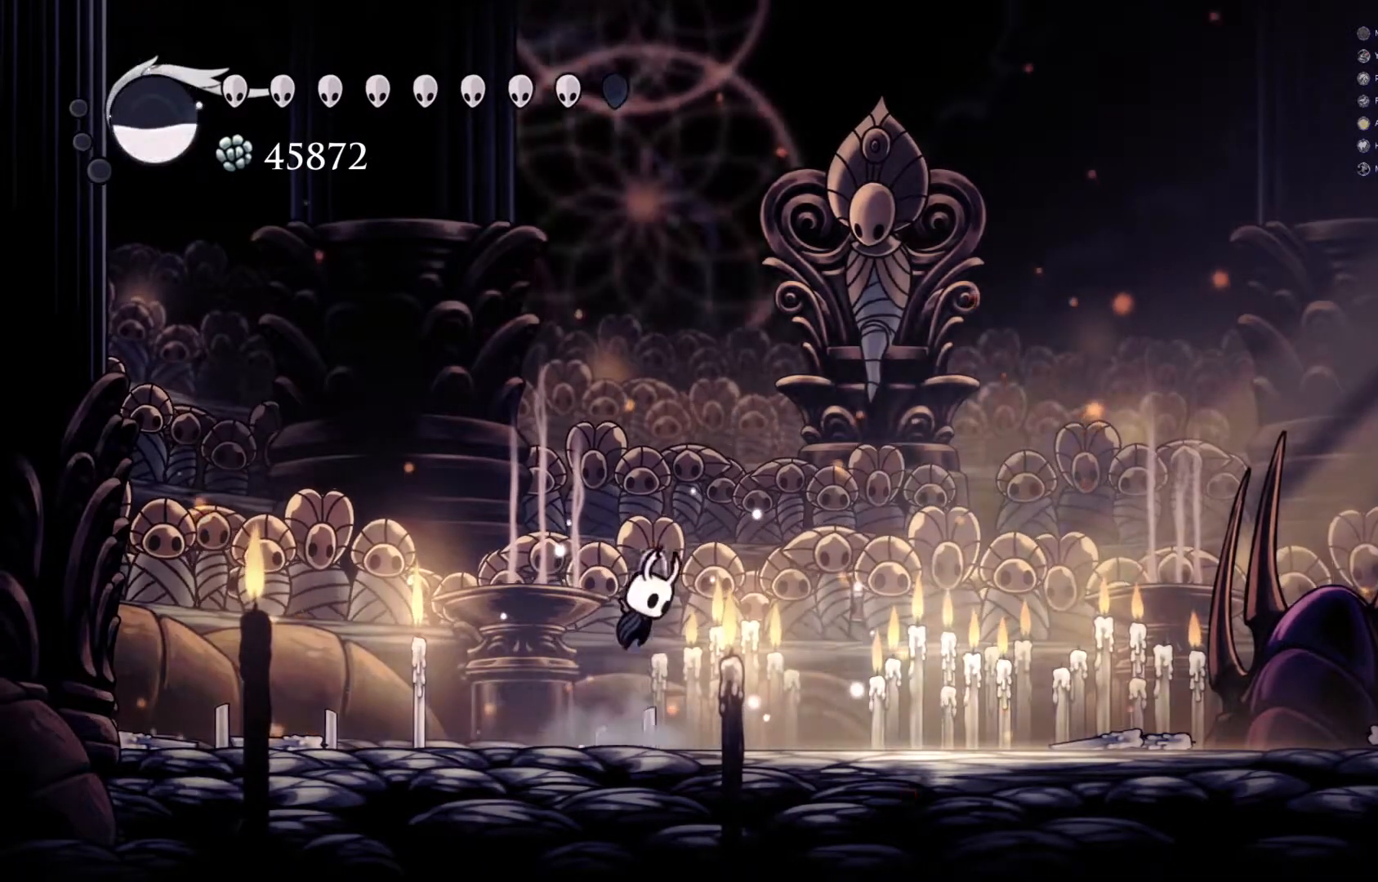
Gameplay with a controller (Xbox layout); each line is a JSON object with the inputs held at the frame after it. "events" lists button and stick changes between this image and that frame as [ms after this image, input, new state], when the widget could be followed in between. Not read: R3 right_stick.
{"buttons": [], "left_stick": "down", "events": [[17, "A", "down"], [133, "left_stick", "down"], [317, "A", "up"]]}
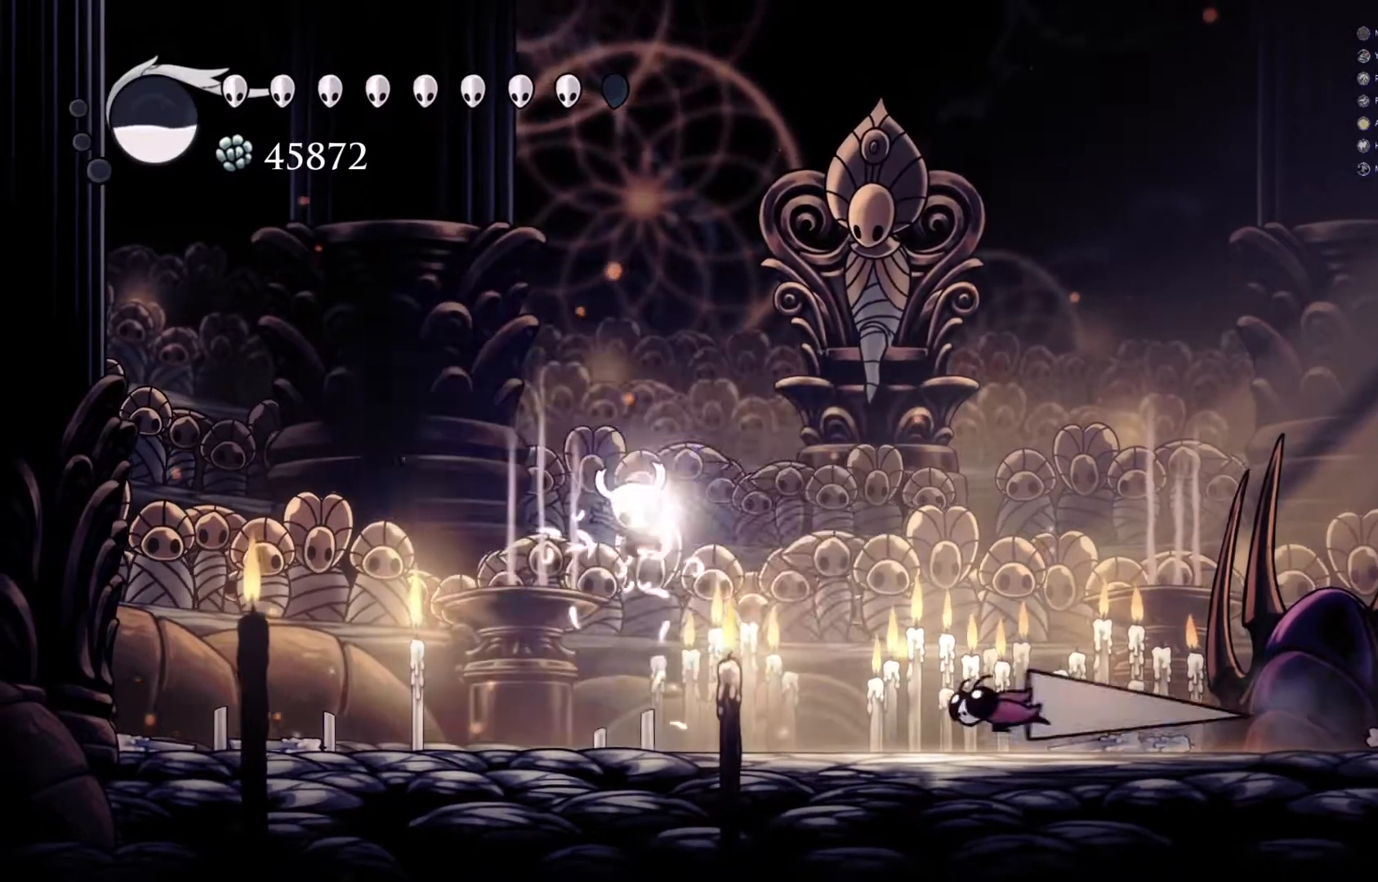
{"buttons": [], "left_stick": "right", "events": [[33, "left_stick", "center"], [400, "left_stick", "right"]]}
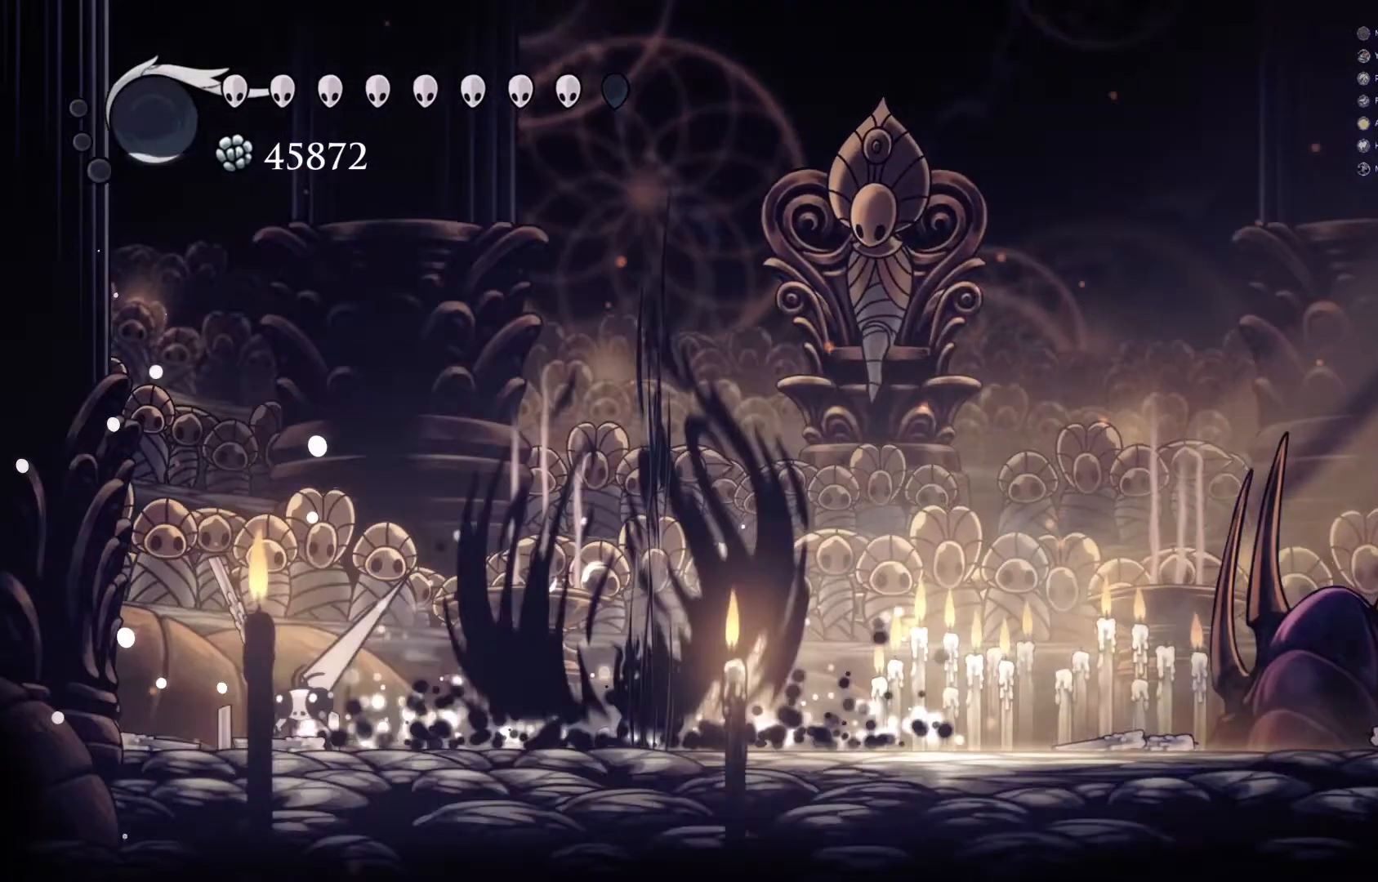
{"buttons": [], "left_stick": "left", "events": [[167, "left_stick", "left"]]}
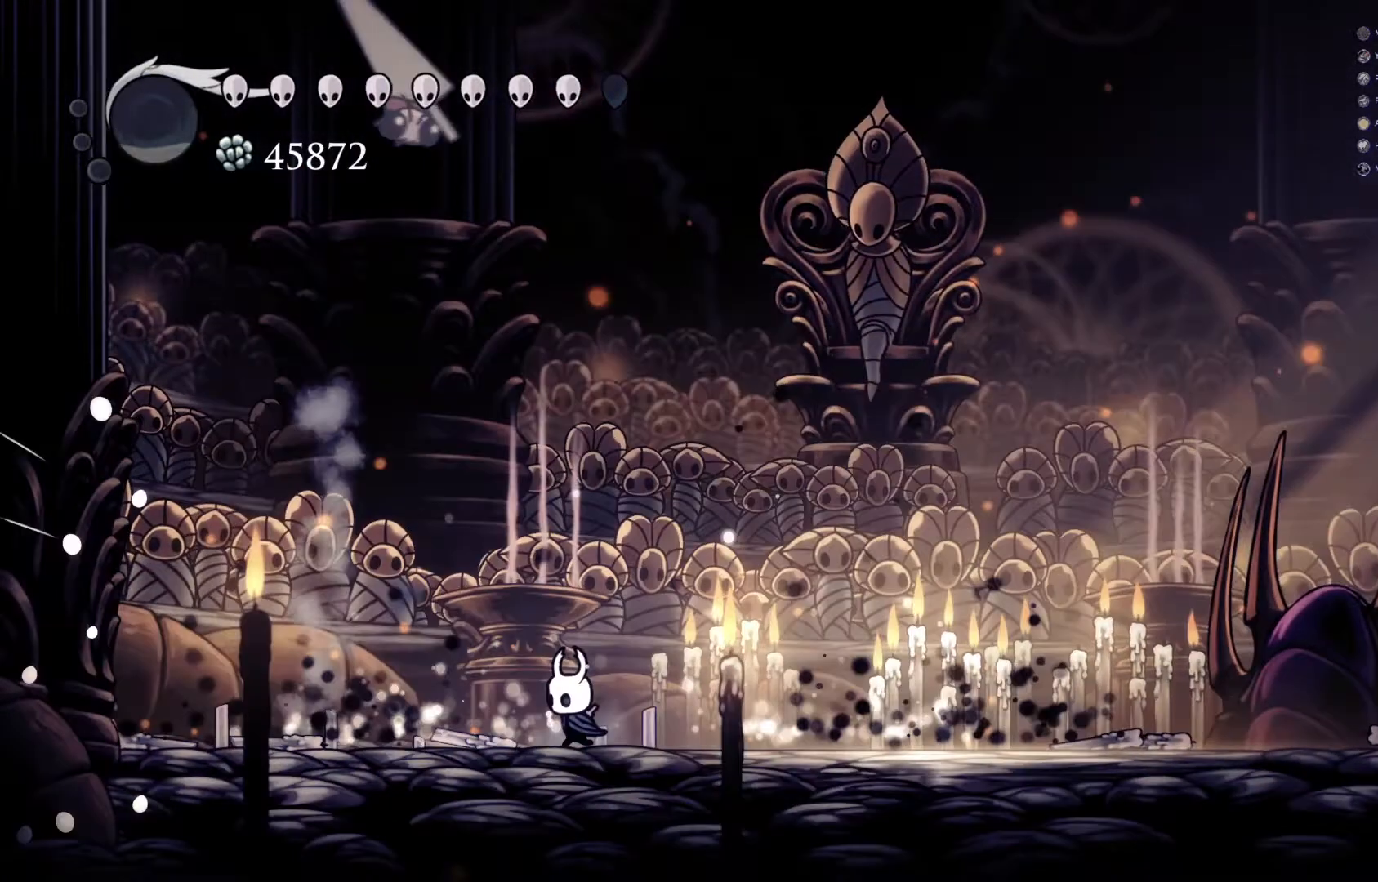
{"buttons": ["R2"], "left_stick": "right", "events": [[83, "X", "down"], [417, "R2", "down"], [417, "X", "up"], [417, "left_stick", "right"]]}
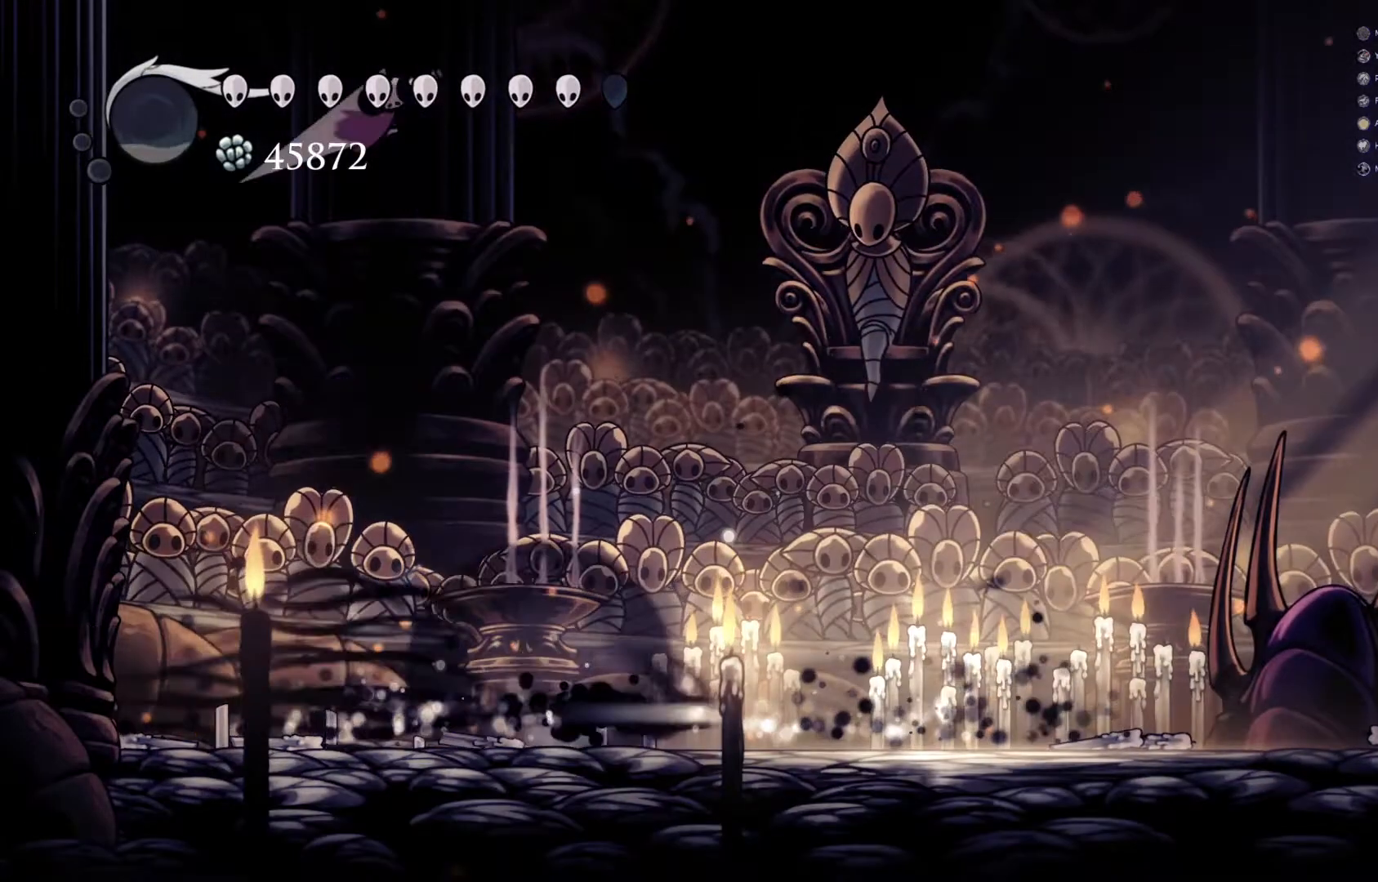
{"buttons": [], "left_stick": "left", "events": [[450, "R2", "up"], [483, "left_stick", "left"]]}
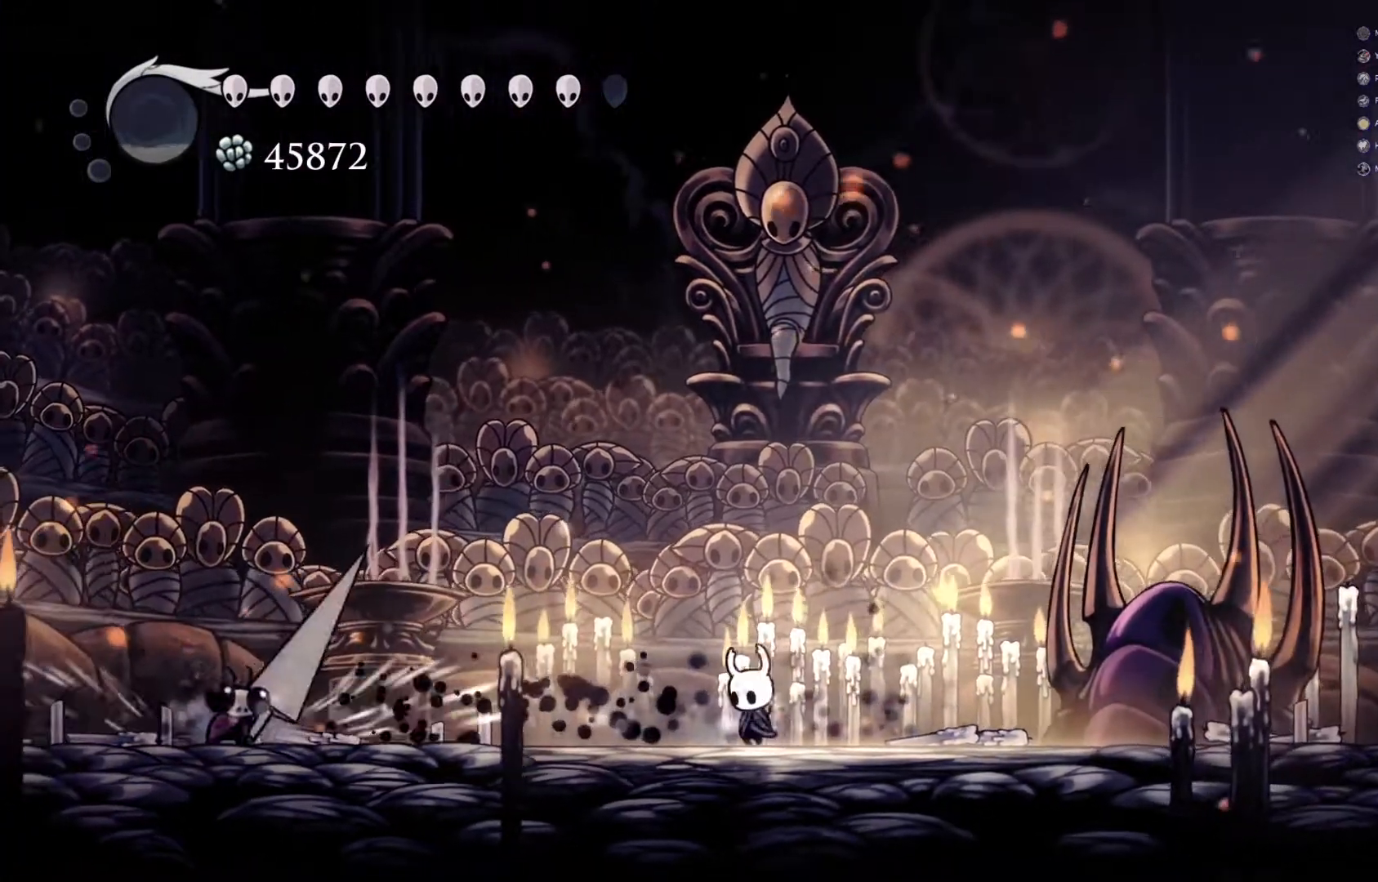
{"buttons": [], "left_stick": "center", "events": [[183, "left_stick", "center"]]}
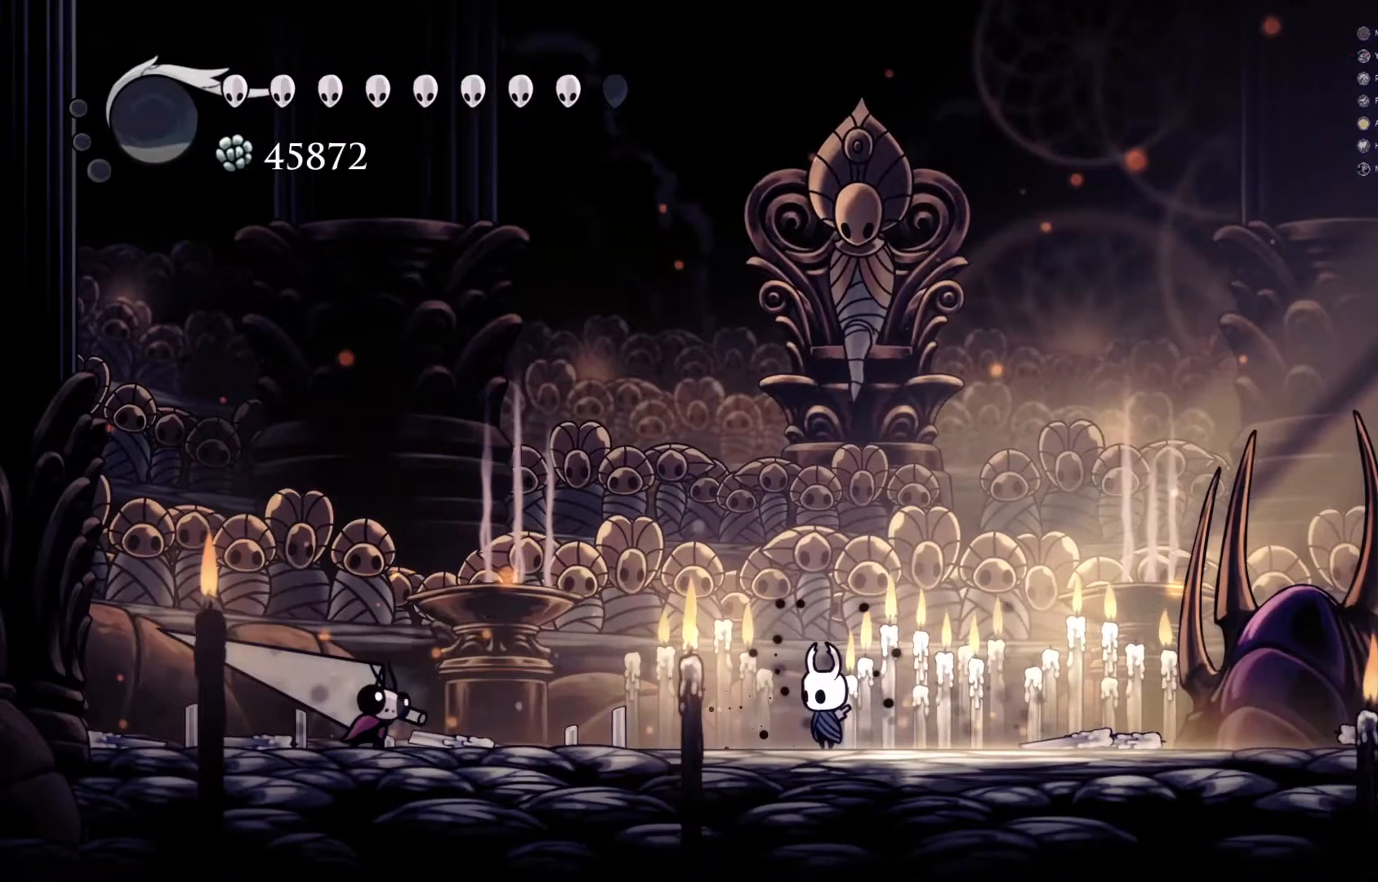
{"buttons": [], "left_stick": "right", "events": [[83, "left_stick", "right"]]}
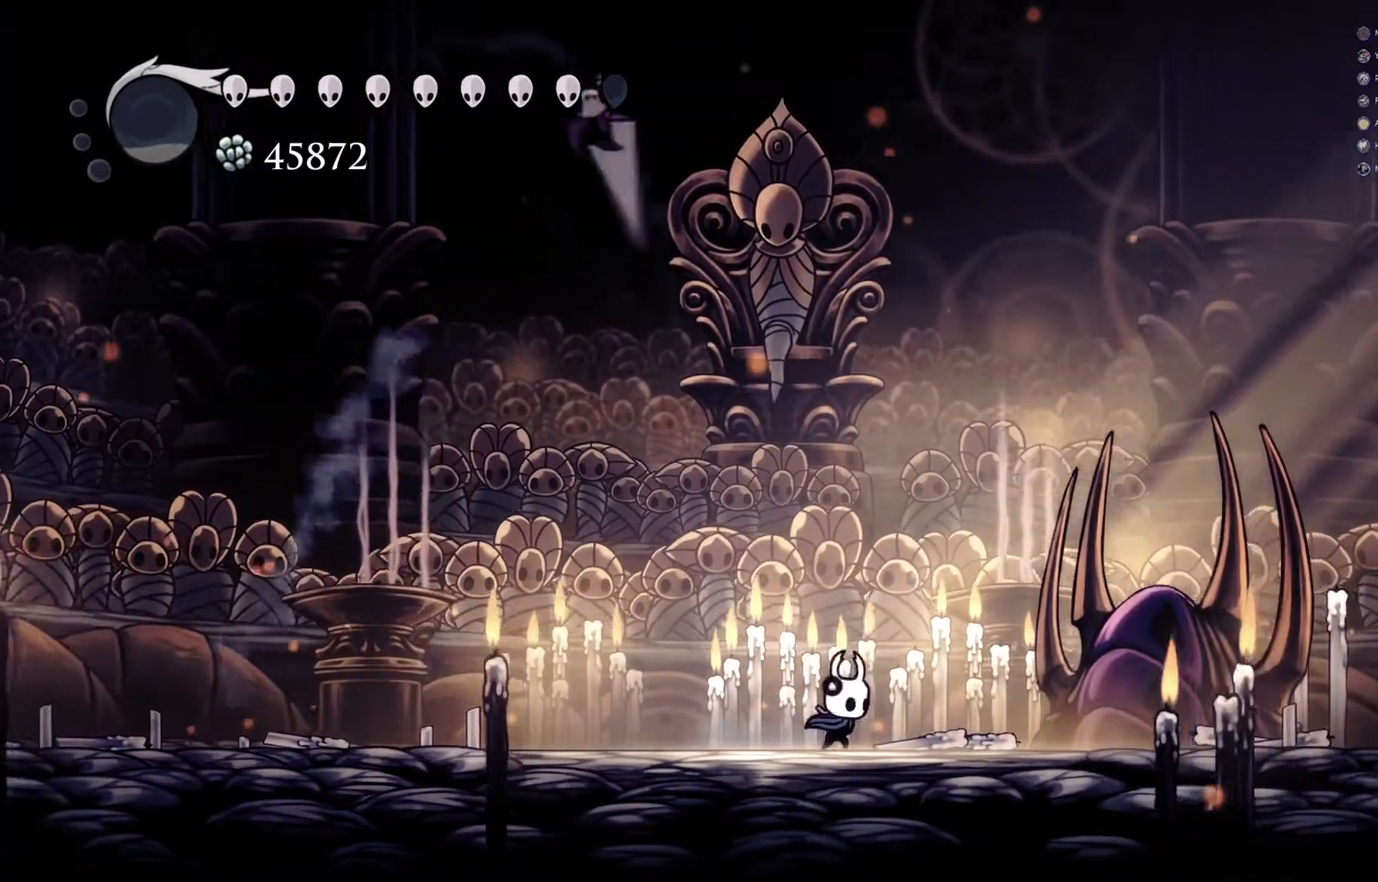
{"buttons": [], "left_stick": "left", "events": [[217, "left_stick", "center"], [283, "left_stick", "left"]]}
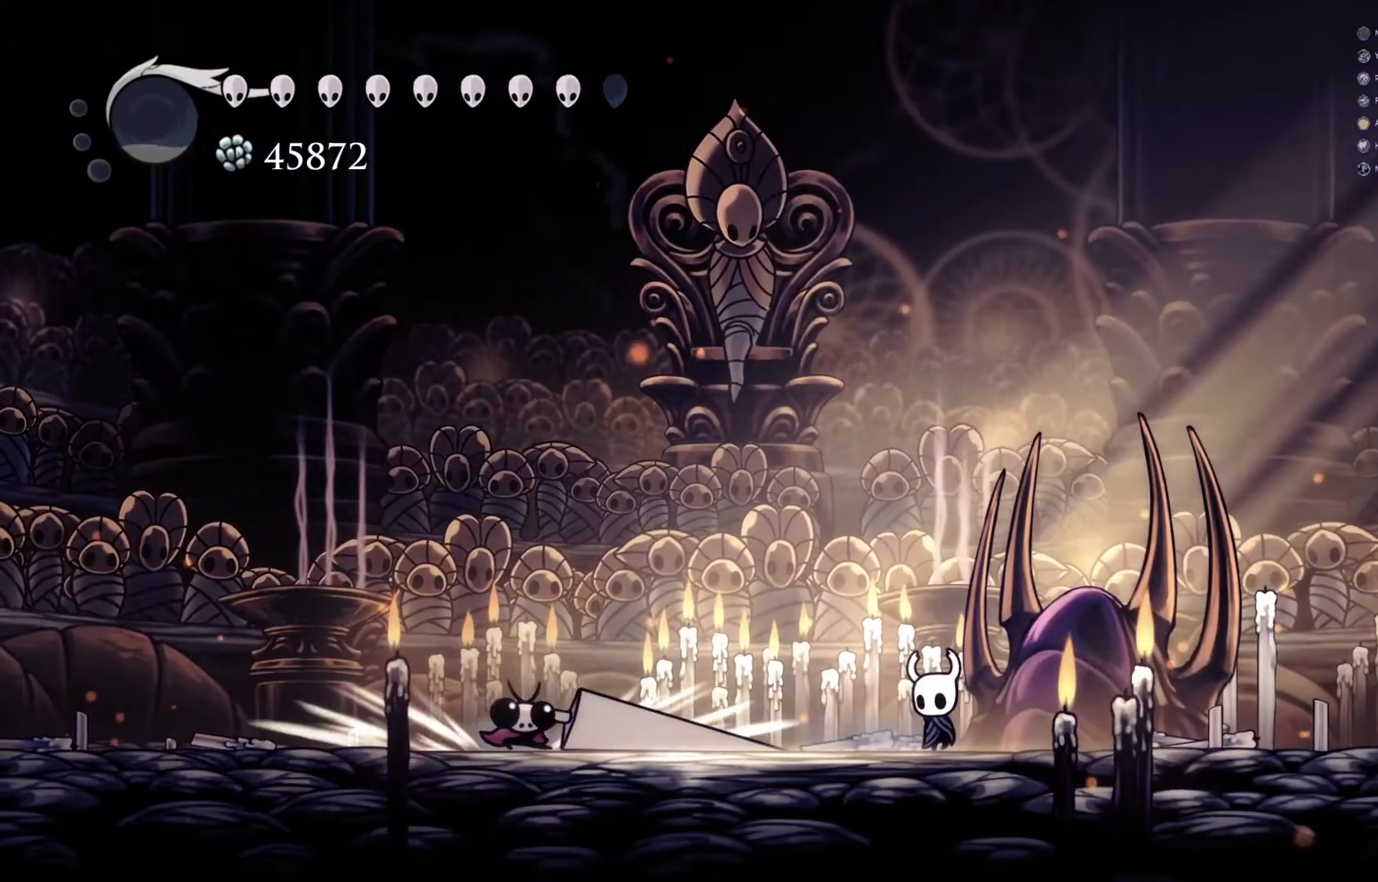
{"buttons": ["X"], "left_stick": "left", "events": [[367, "X", "down"], [467, "X", "up"], [483, "X", "down"]]}
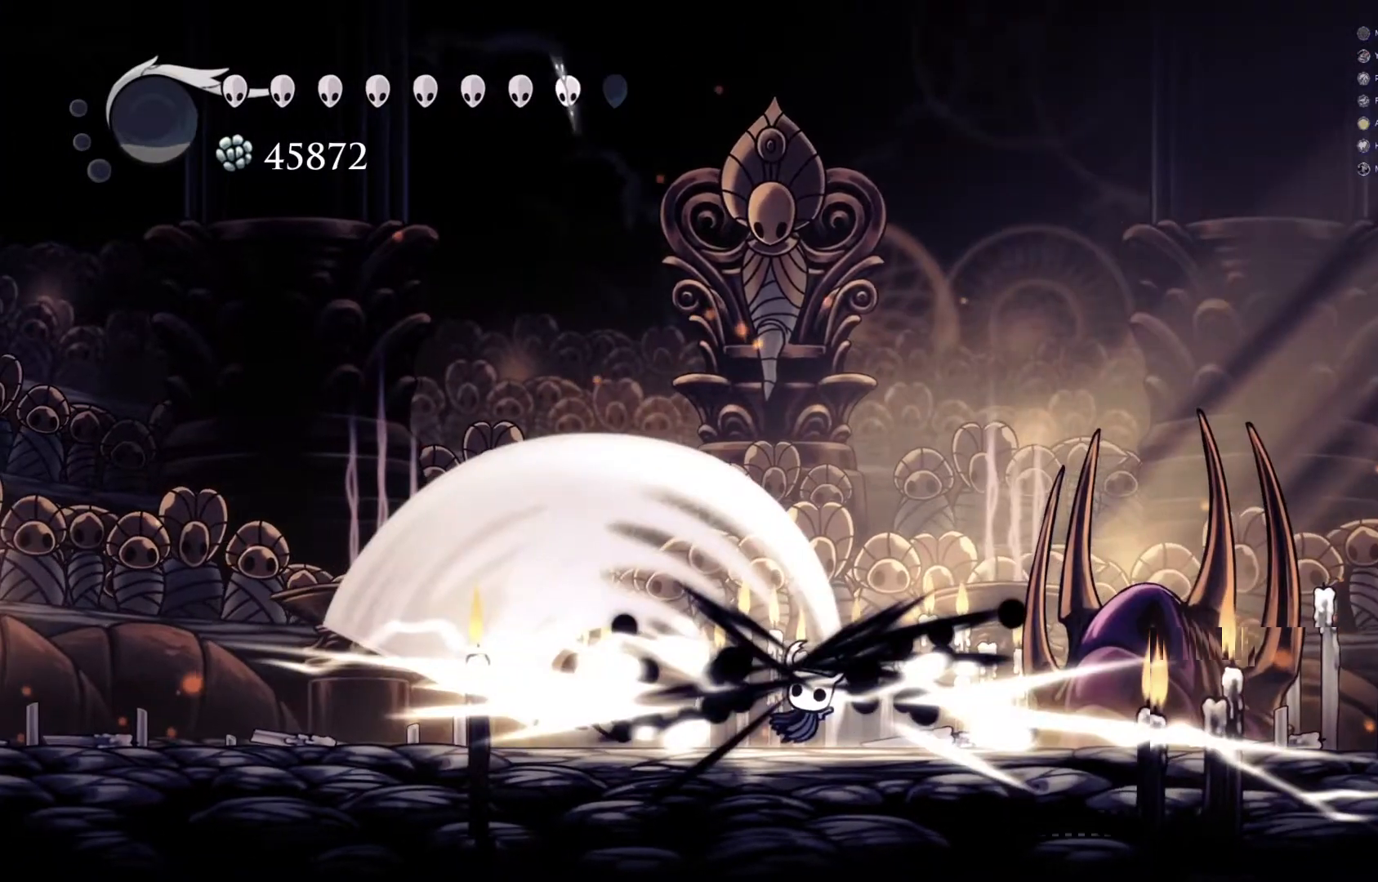
{"buttons": ["X"], "left_stick": "left", "events": []}
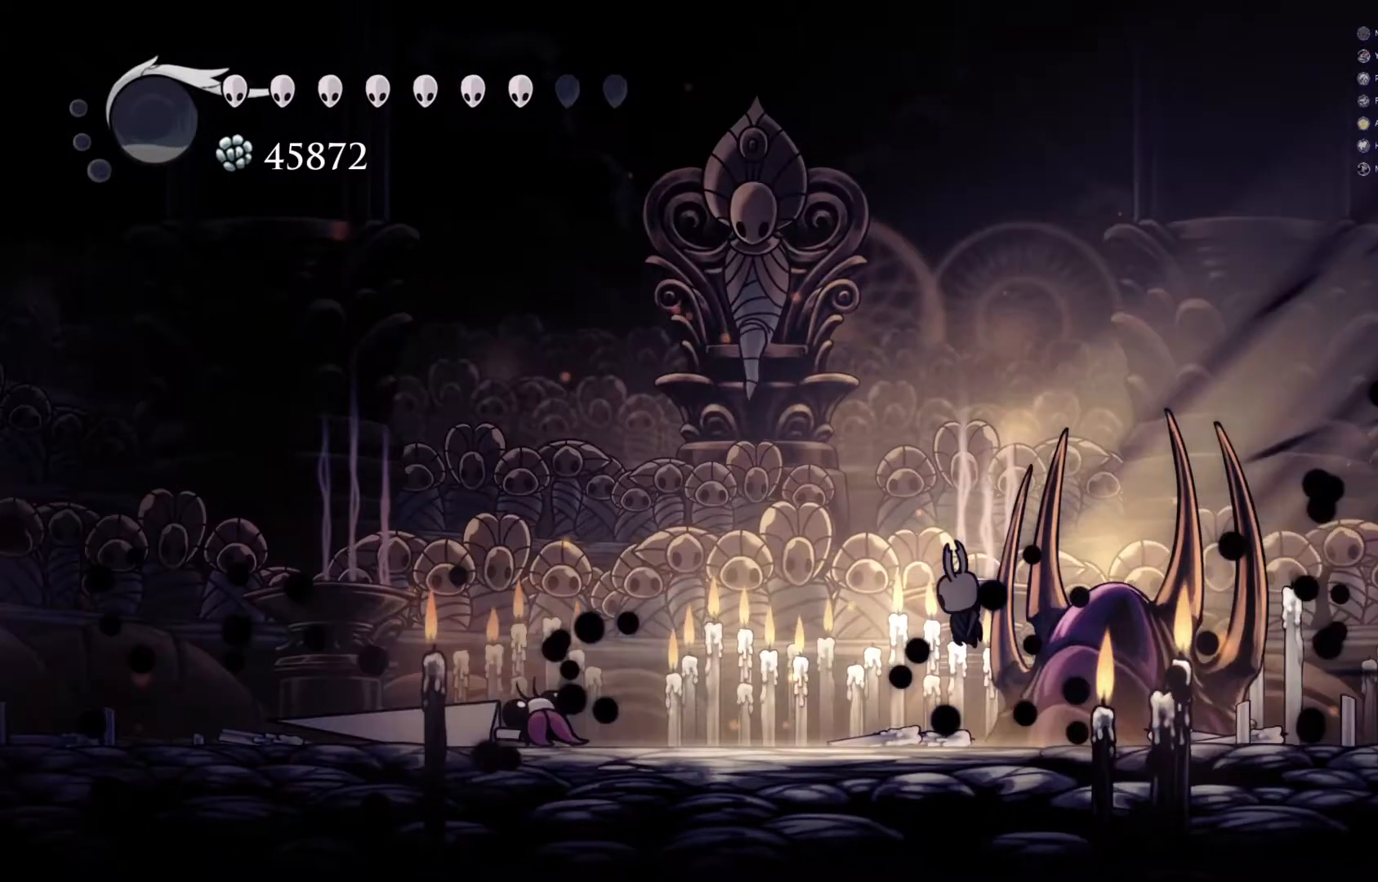
{"buttons": [], "left_stick": "left", "events": [[100, "X", "up"], [267, "X", "down"], [417, "X", "up"]]}
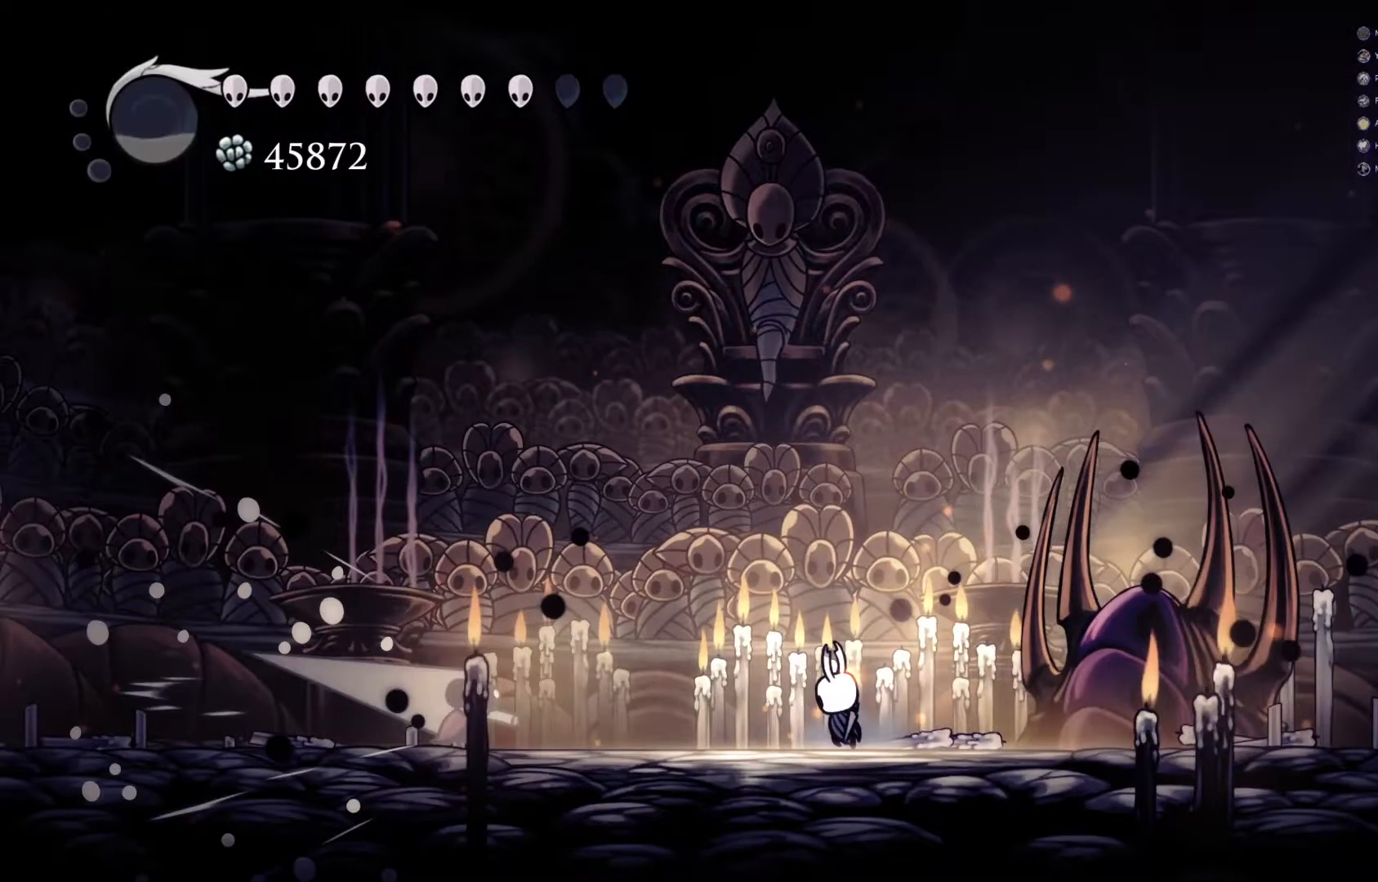
{"buttons": ["R2"], "left_stick": "right", "events": [[117, "left_stick", "up-left"], [267, "R2", "down"], [267, "left_stick", "right"]]}
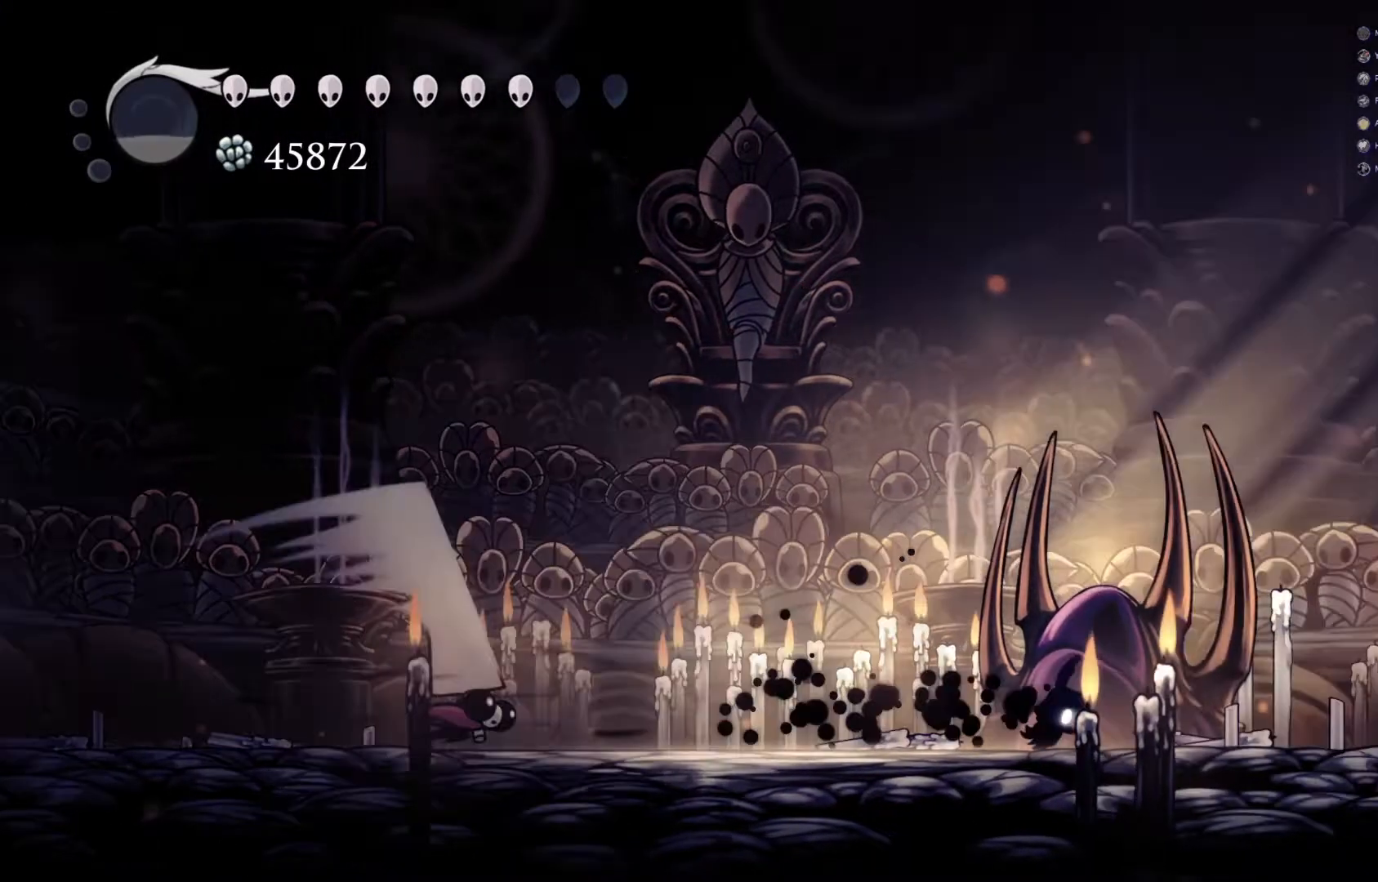
{"buttons": [], "left_stick": "right", "events": [[300, "R2", "up"]]}
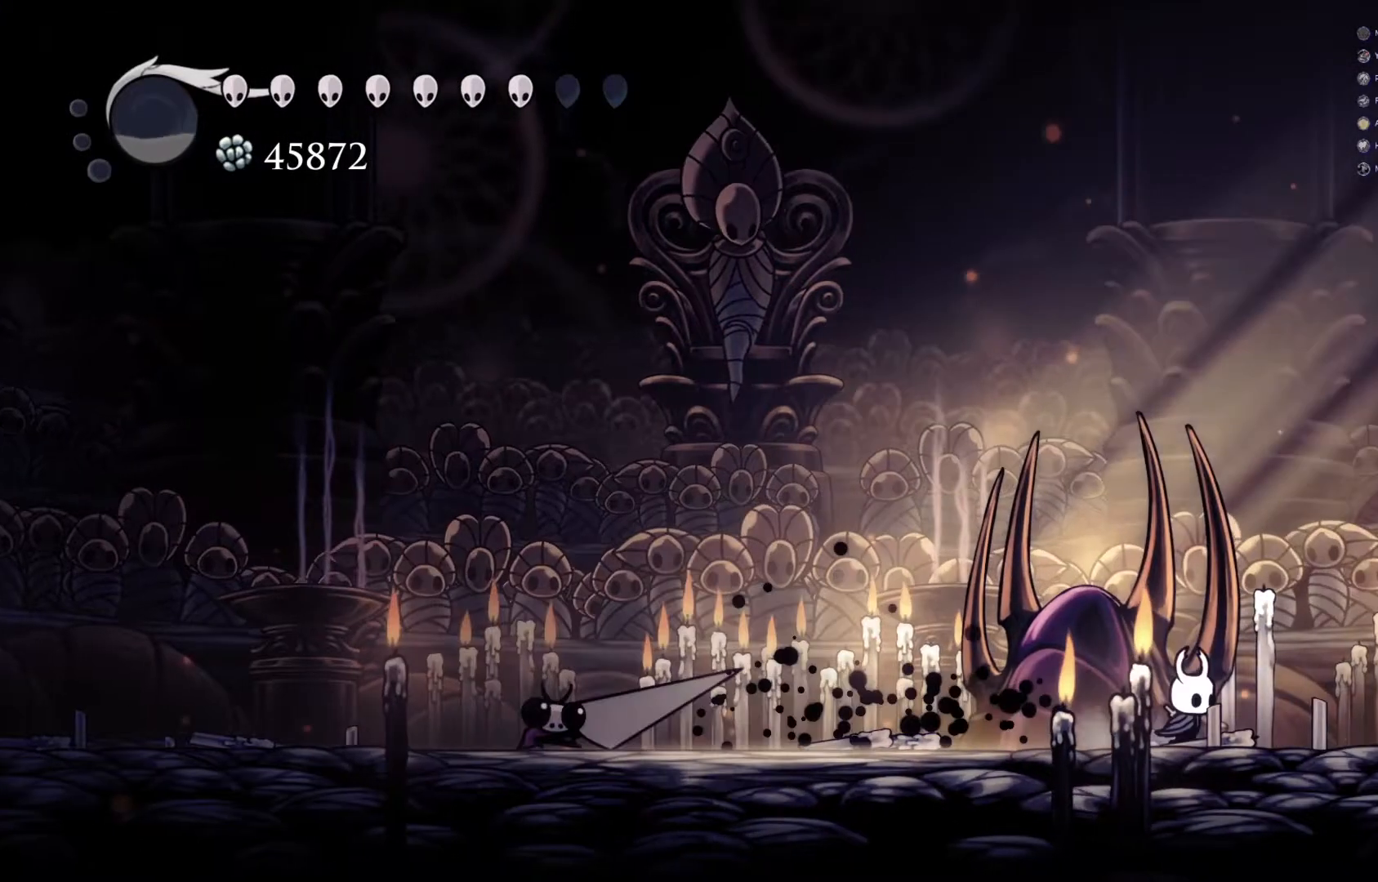
{"buttons": ["A"], "left_stick": "right", "events": [[283, "A", "down"]]}
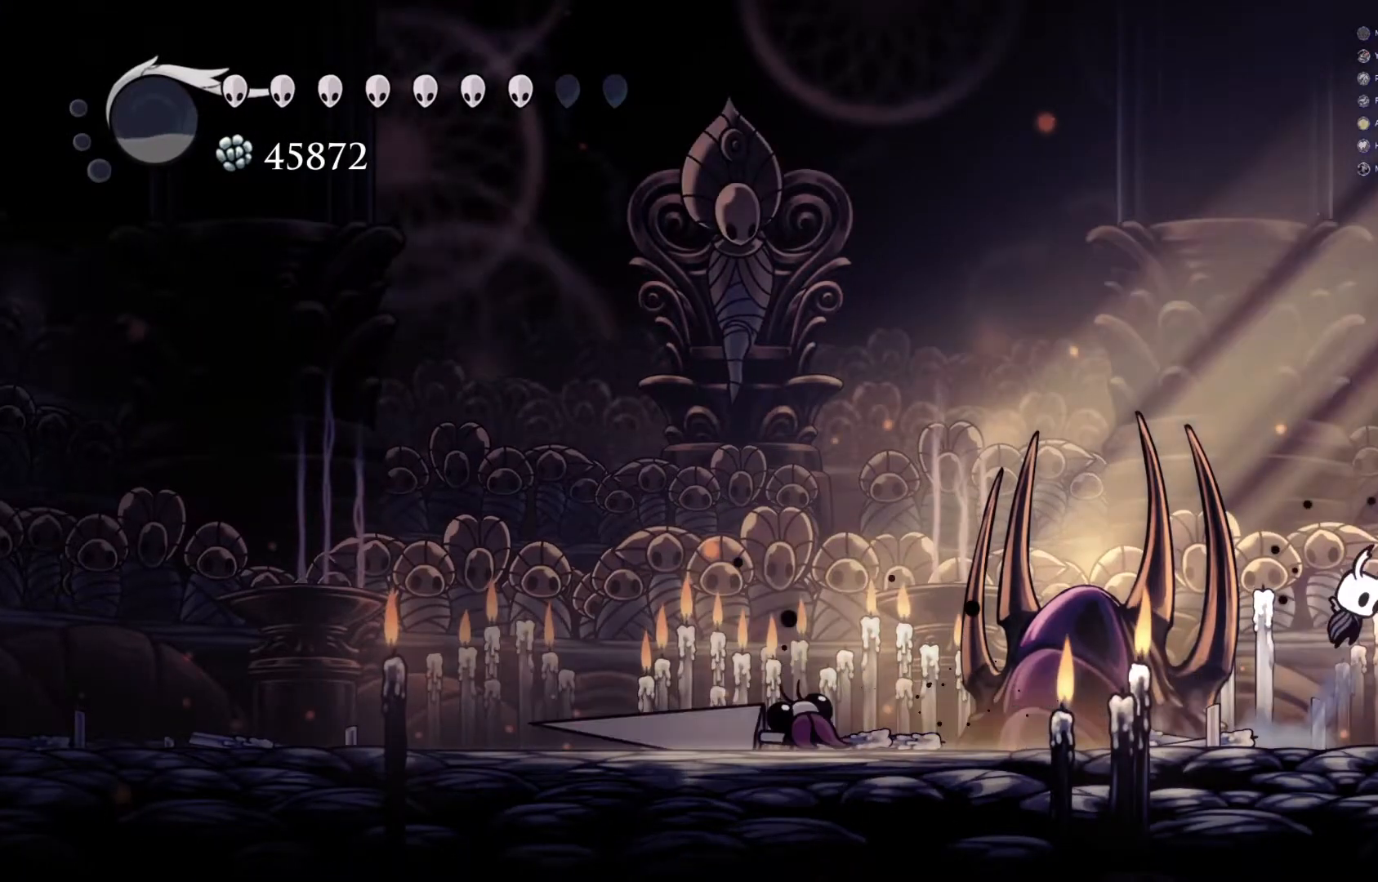
{"buttons": ["A"], "left_stick": "left", "events": [[150, "A", "up"], [233, "A", "down"], [233, "left_stick", "center"], [467, "left_stick", "left"]]}
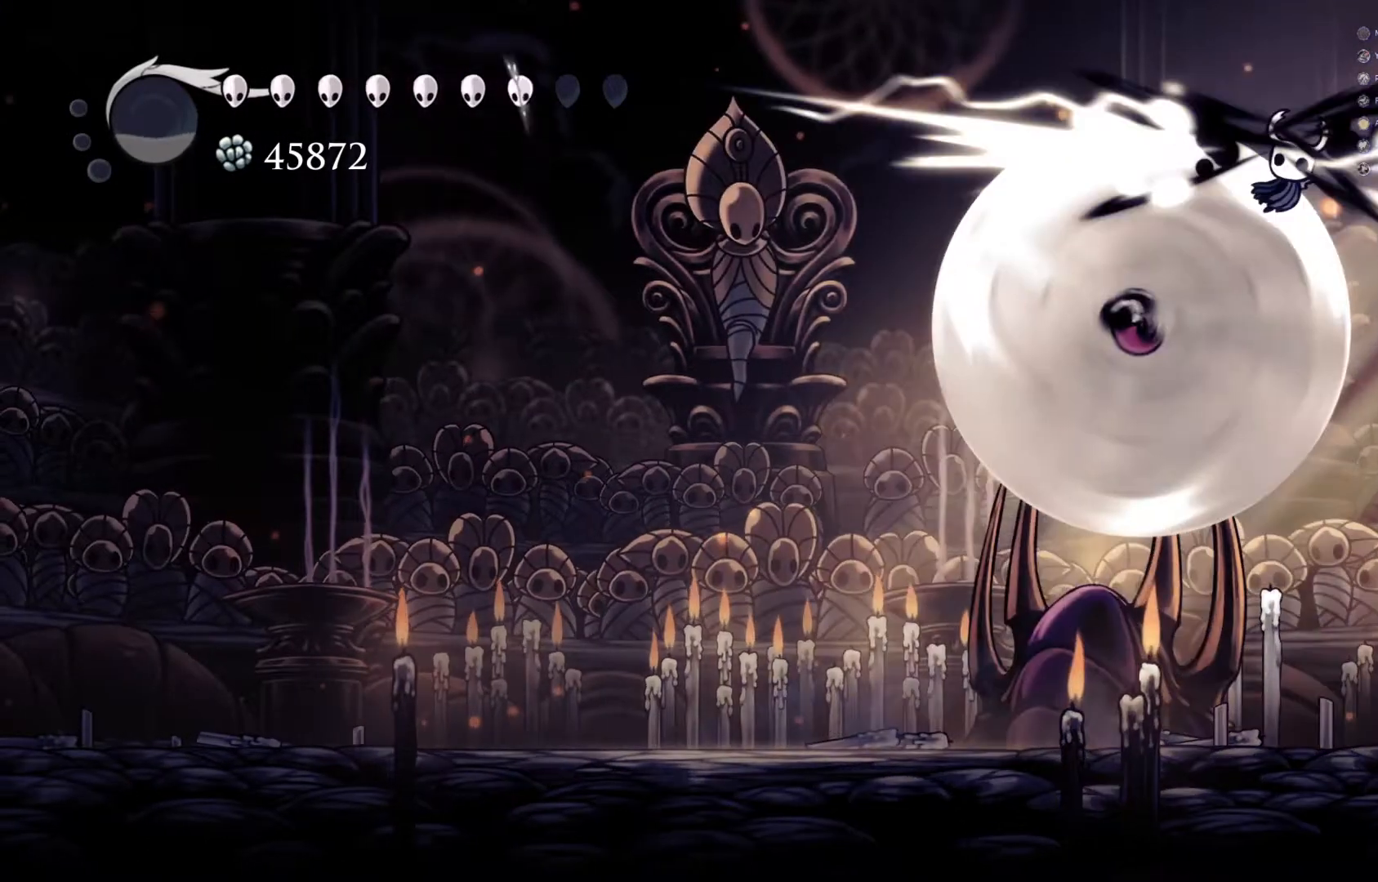
{"buttons": [], "left_stick": "left", "events": [[83, "A", "up"], [83, "R2", "down"], [500, "R2", "up"]]}
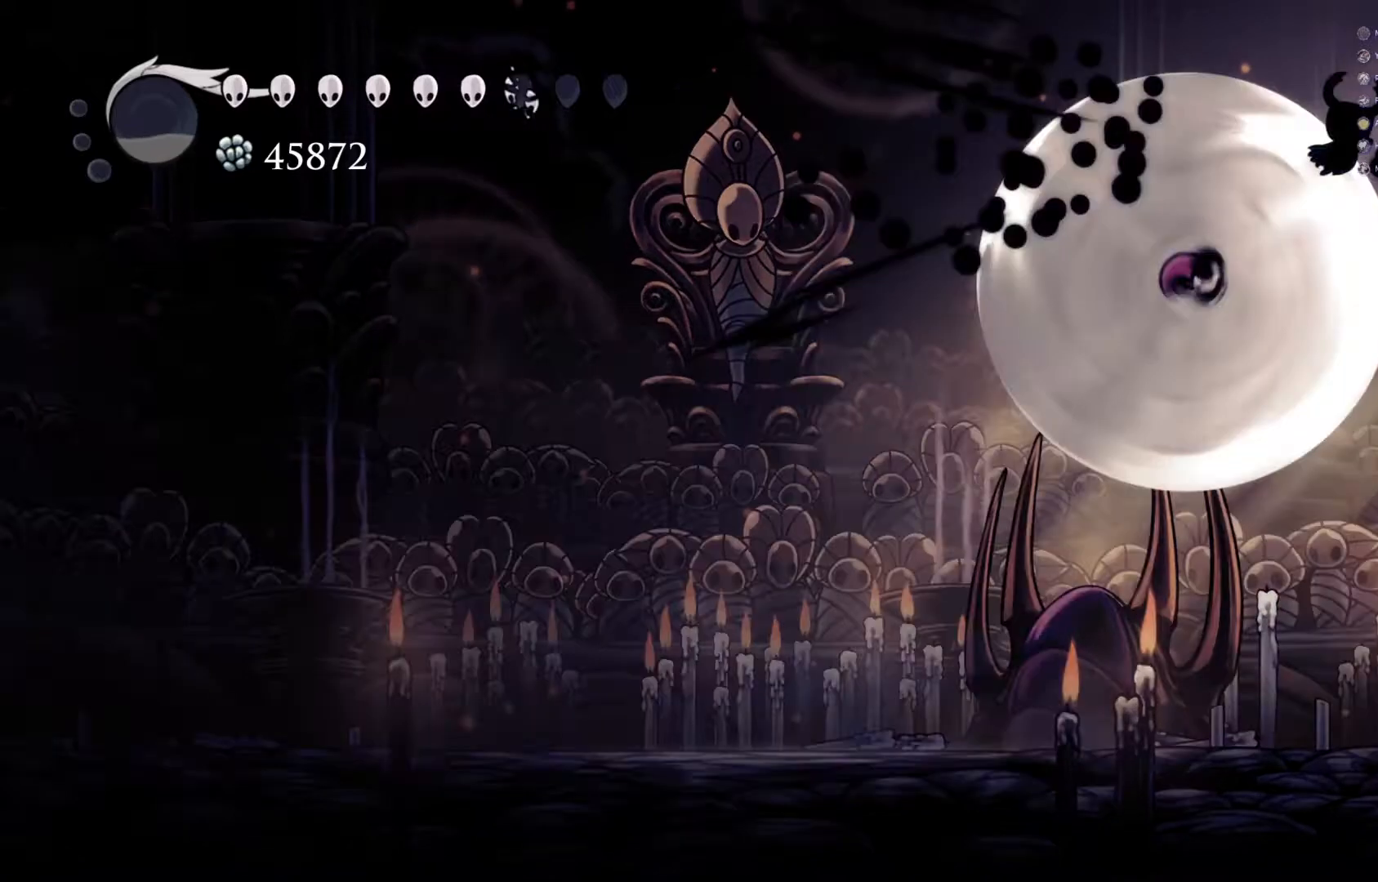
{"buttons": [], "left_stick": "left", "events": [[133, "R2", "down"], [350, "R2", "up"]]}
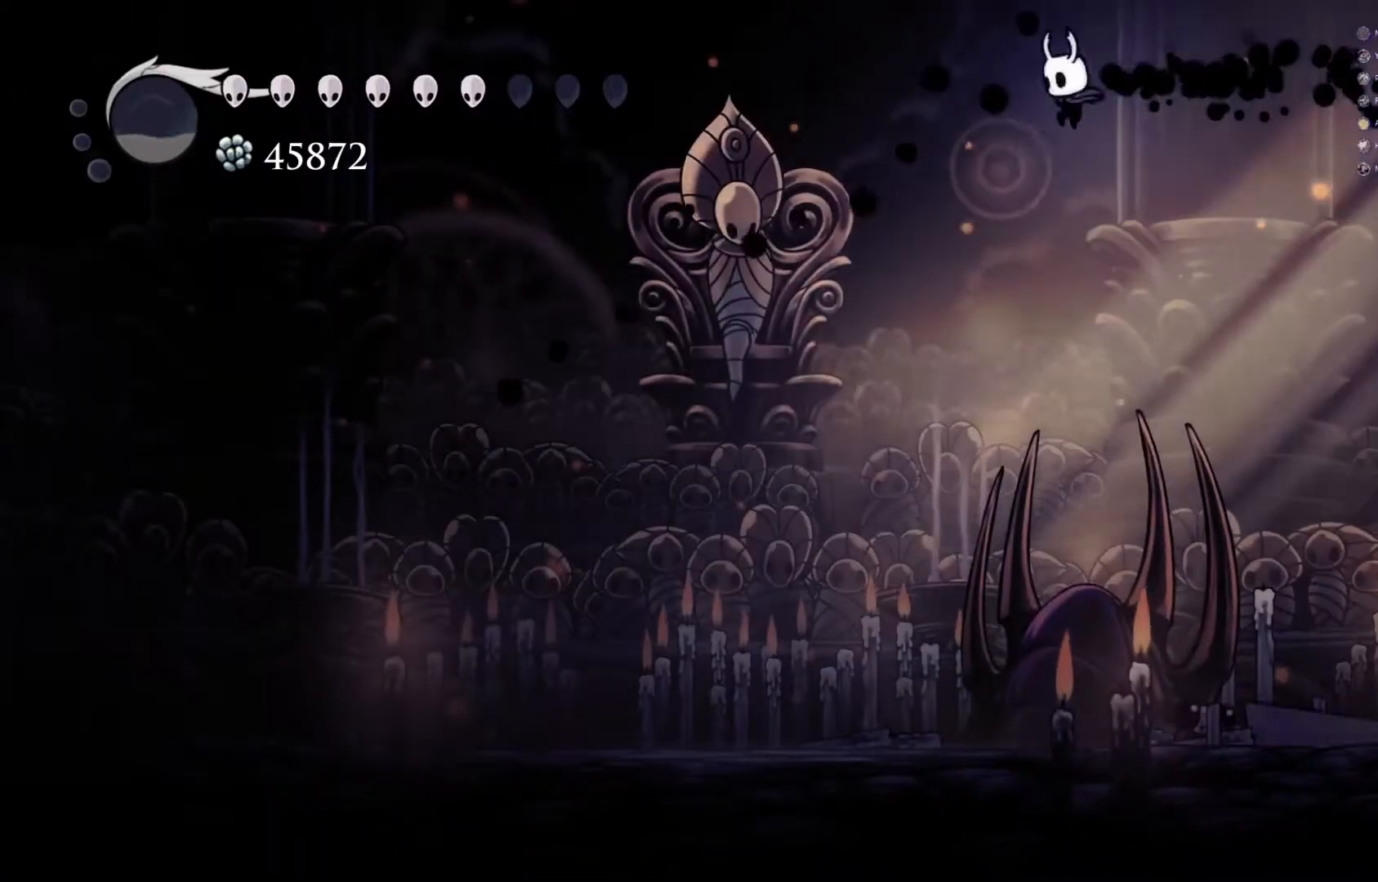
{"buttons": [], "left_stick": "right", "events": [[100, "left_stick", "center"], [383, "left_stick", "right"]]}
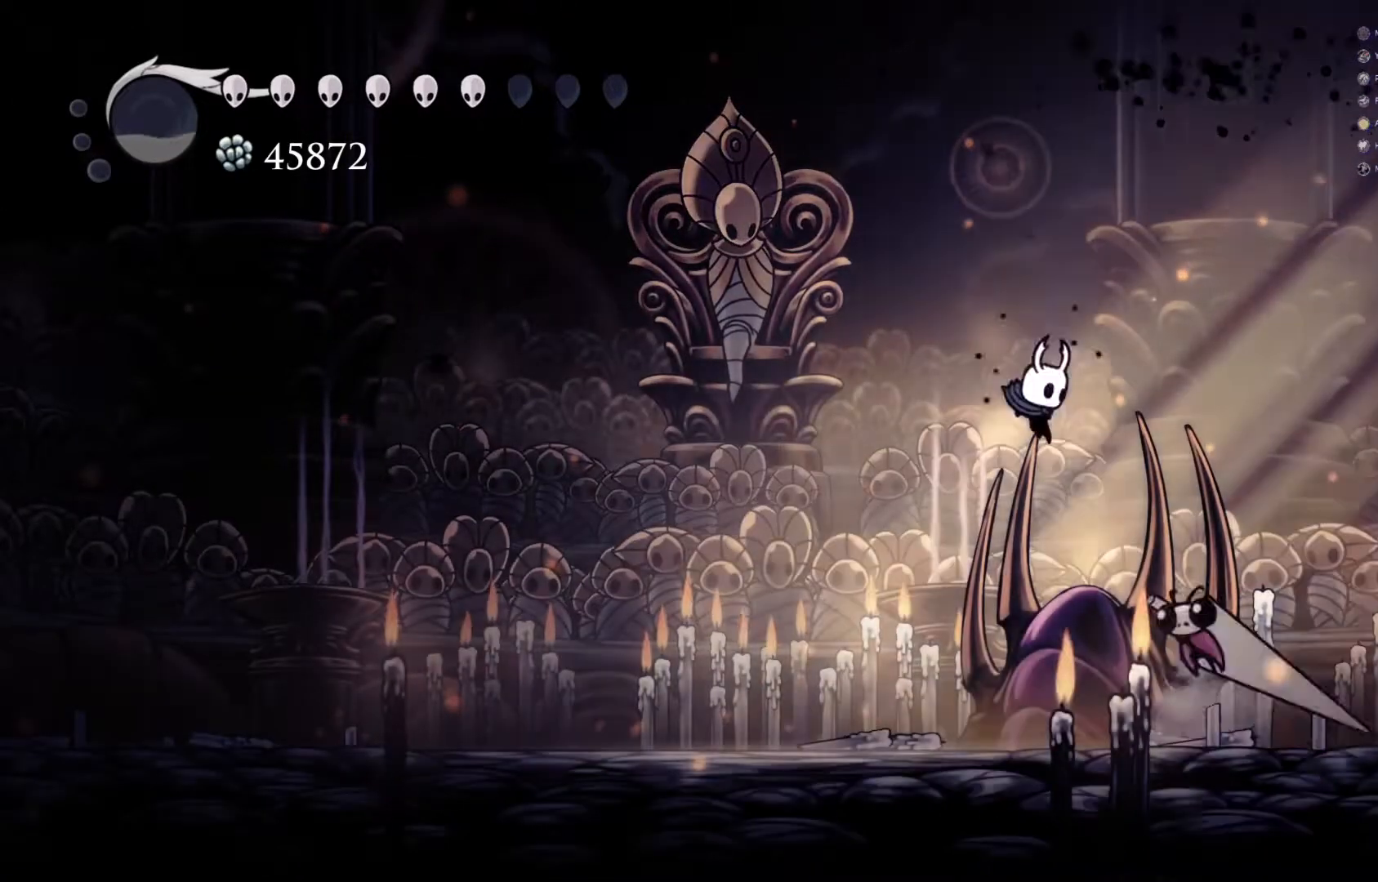
{"buttons": ["R2"], "left_stick": "left", "events": [[150, "X", "down"], [150, "left_stick", "center"], [283, "X", "up"], [283, "left_stick", "left"], [417, "R2", "down"]]}
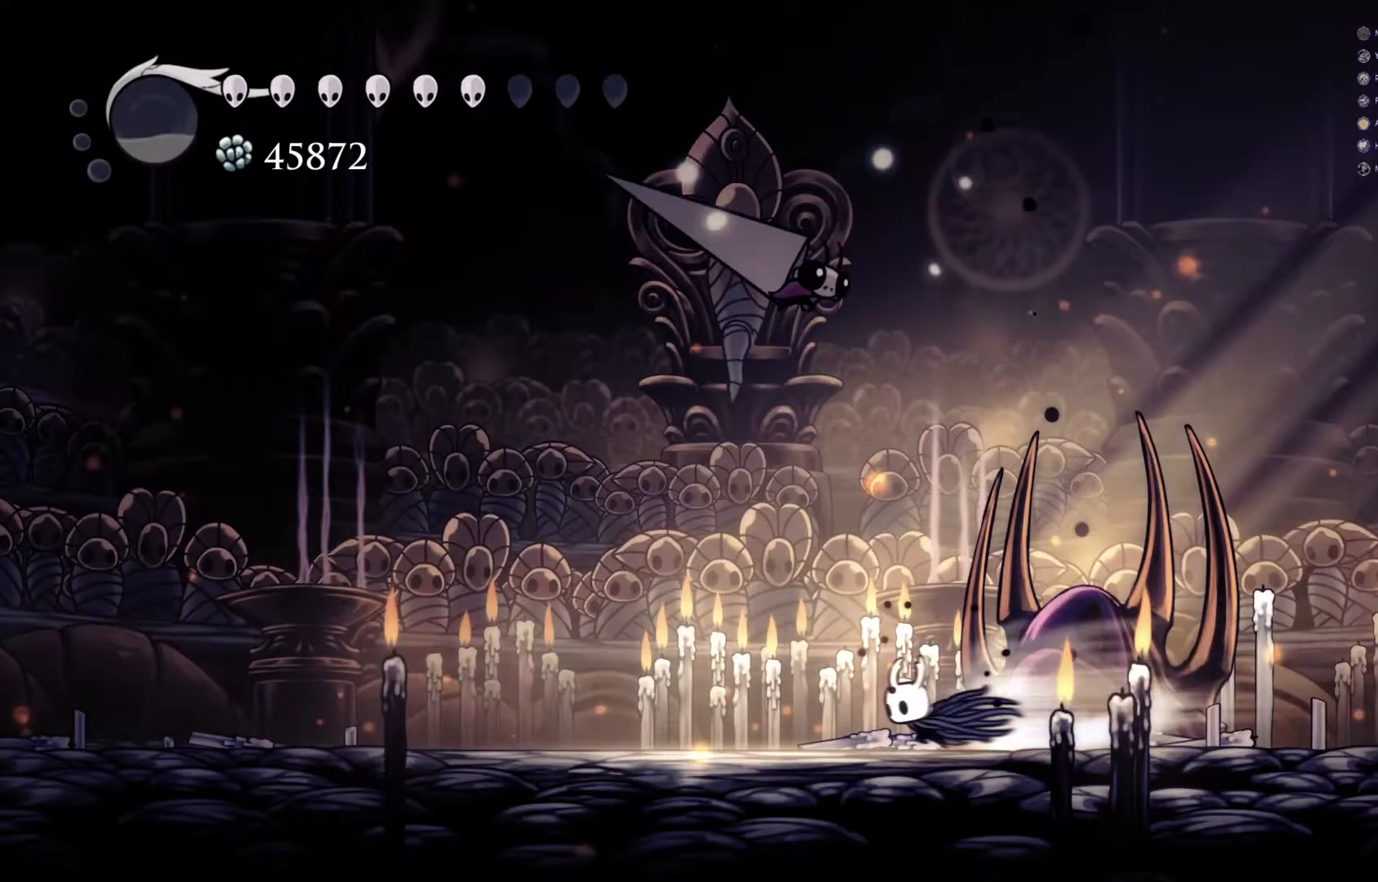
{"buttons": [], "left_stick": "left", "events": [[67, "R2", "up"], [67, "left_stick", "center"], [283, "left_stick", "right"], [417, "left_stick", "left"]]}
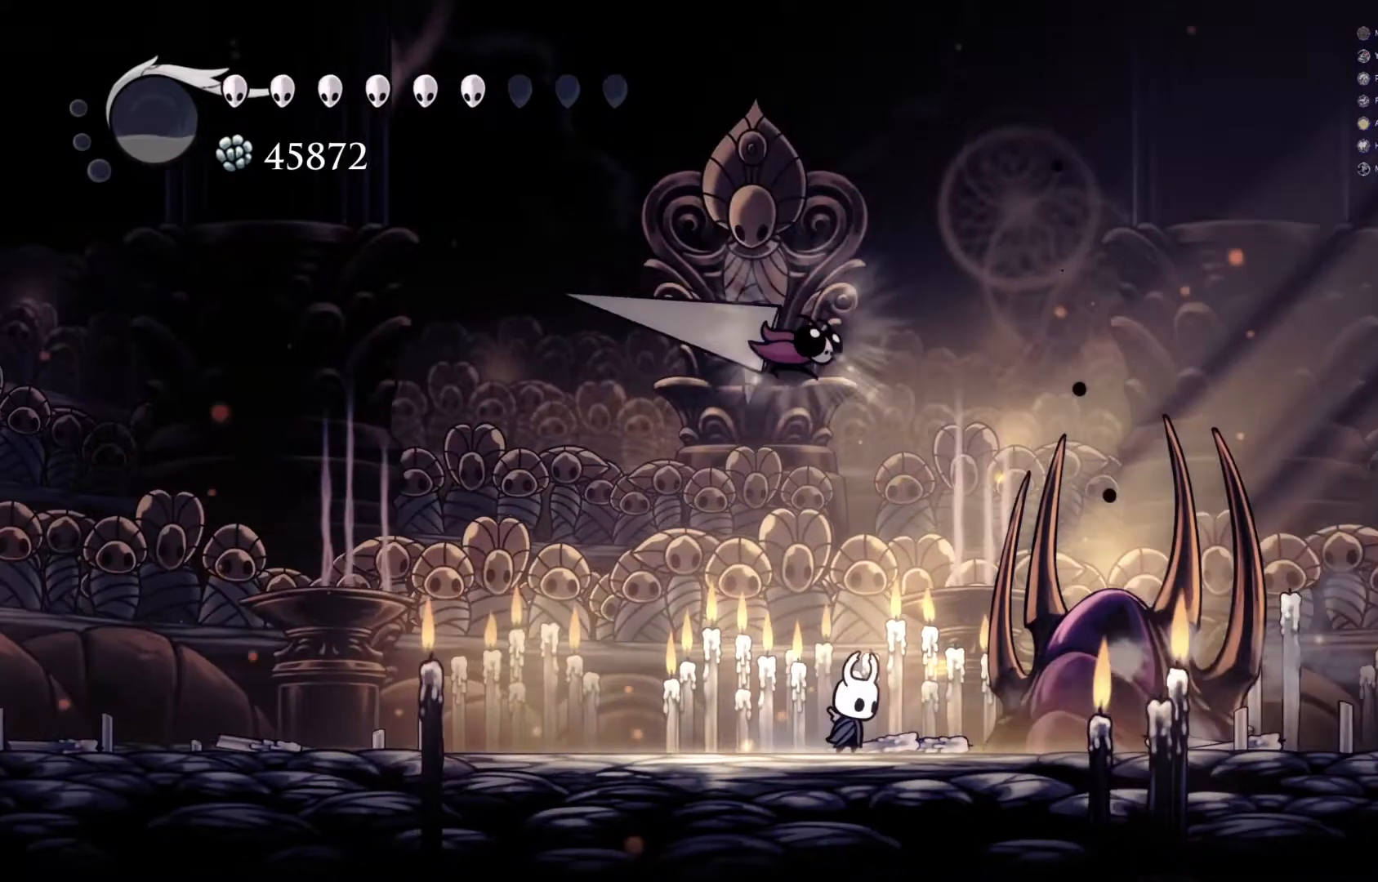
{"buttons": ["R2"], "left_stick": "left", "events": [[133, "R2", "down"]]}
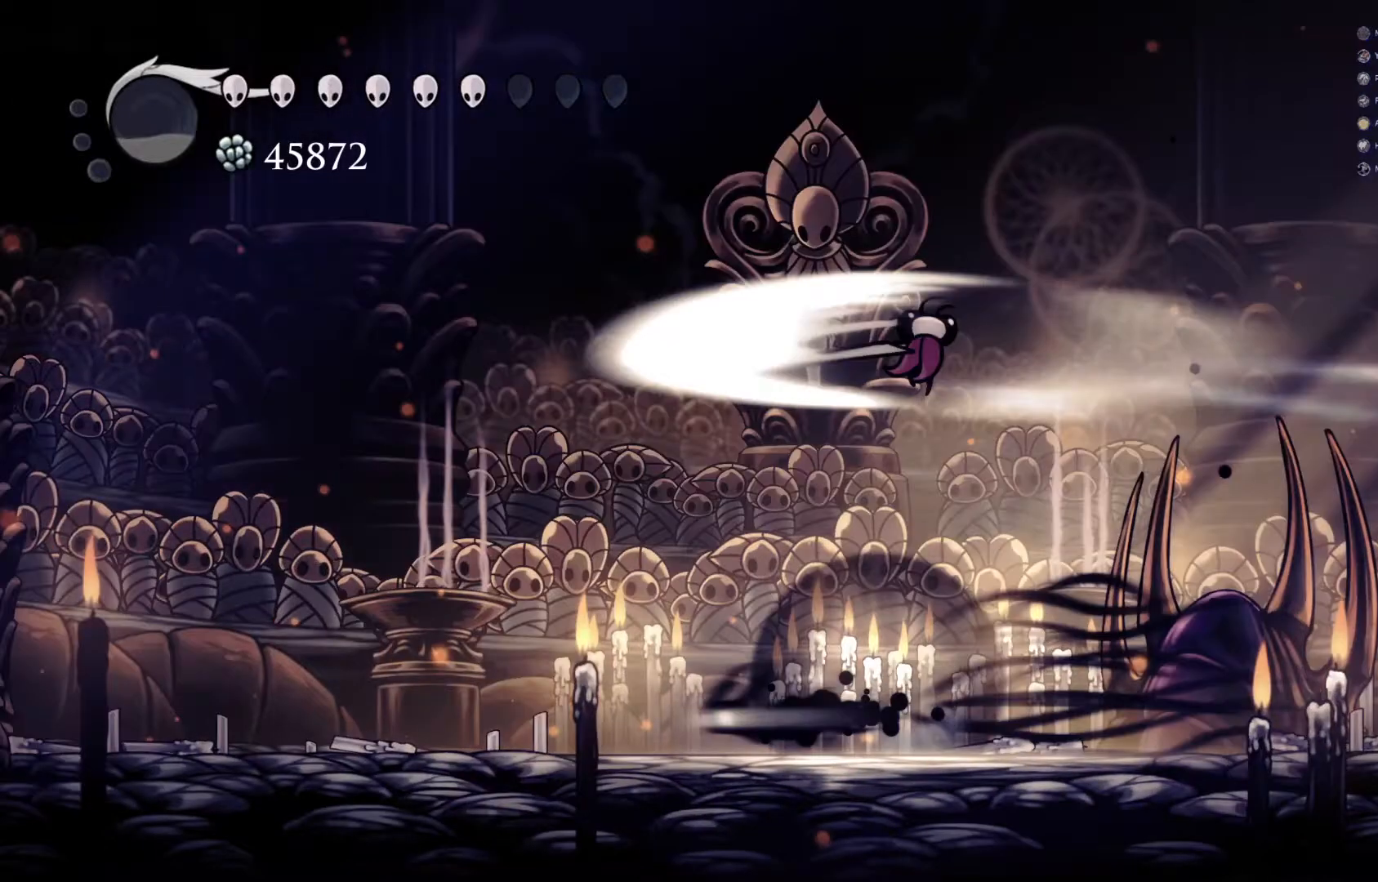
{"buttons": ["R2"], "left_stick": "left", "events": [[33, "R2", "up"], [367, "R2", "down"]]}
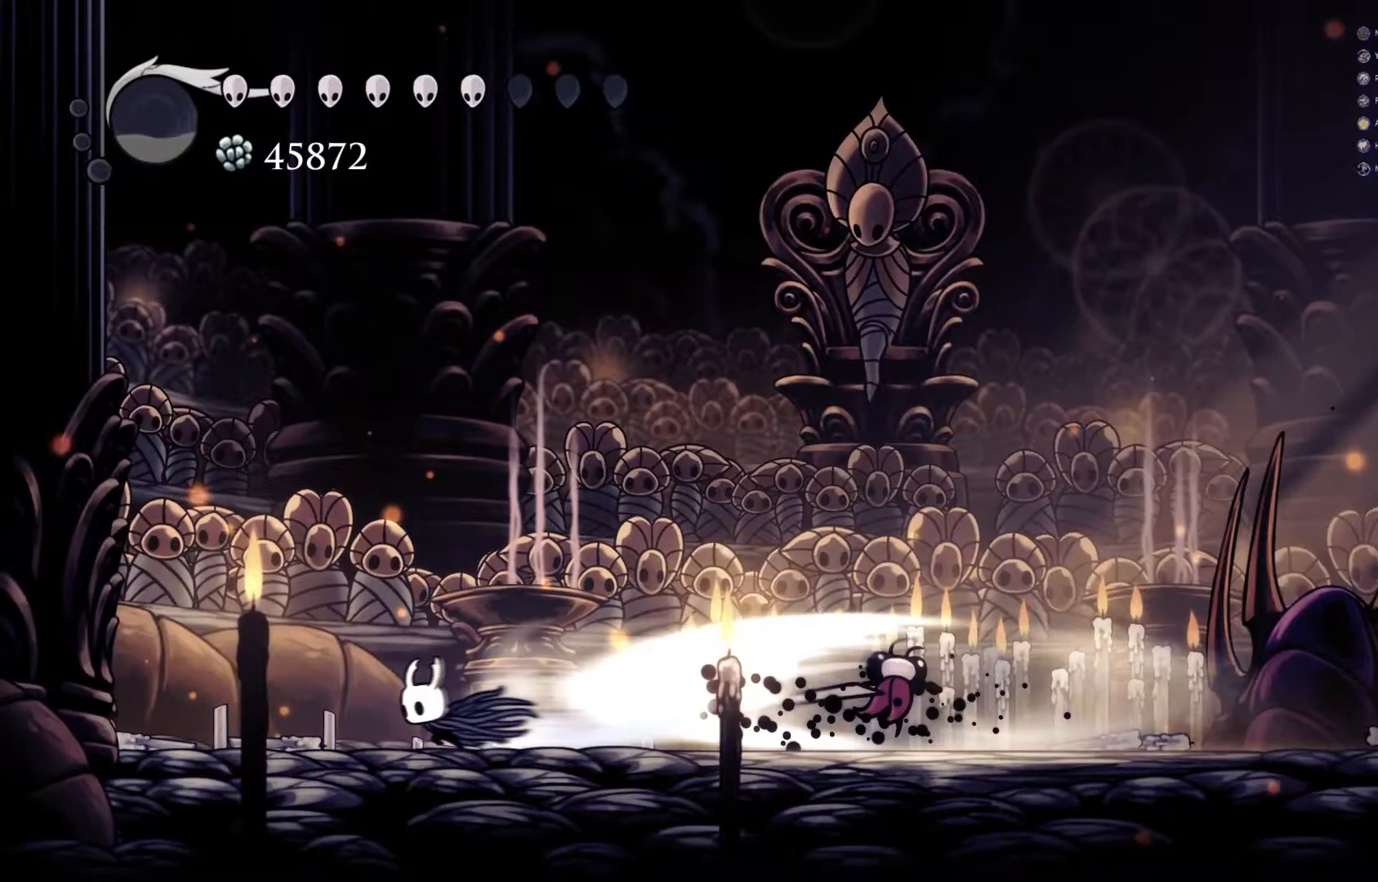
{"buttons": ["A"], "left_stick": "left", "events": [[133, "R2", "up"], [367, "A", "down"]]}
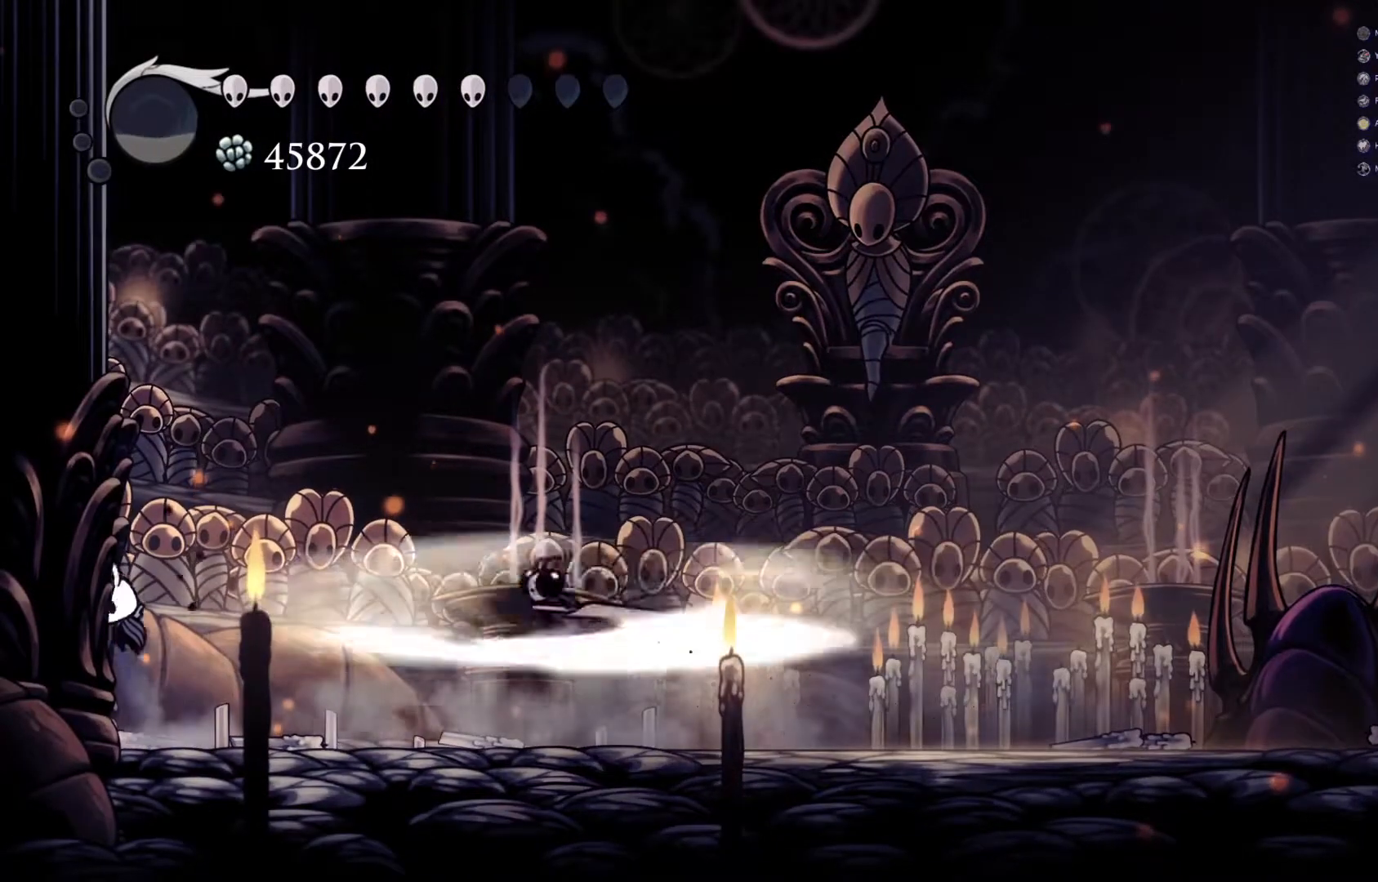
{"buttons": ["A"], "left_stick": "right", "events": [[200, "A", "up"], [217, "A", "down"], [383, "left_stick", "up-right"], [433, "left_stick", "right"]]}
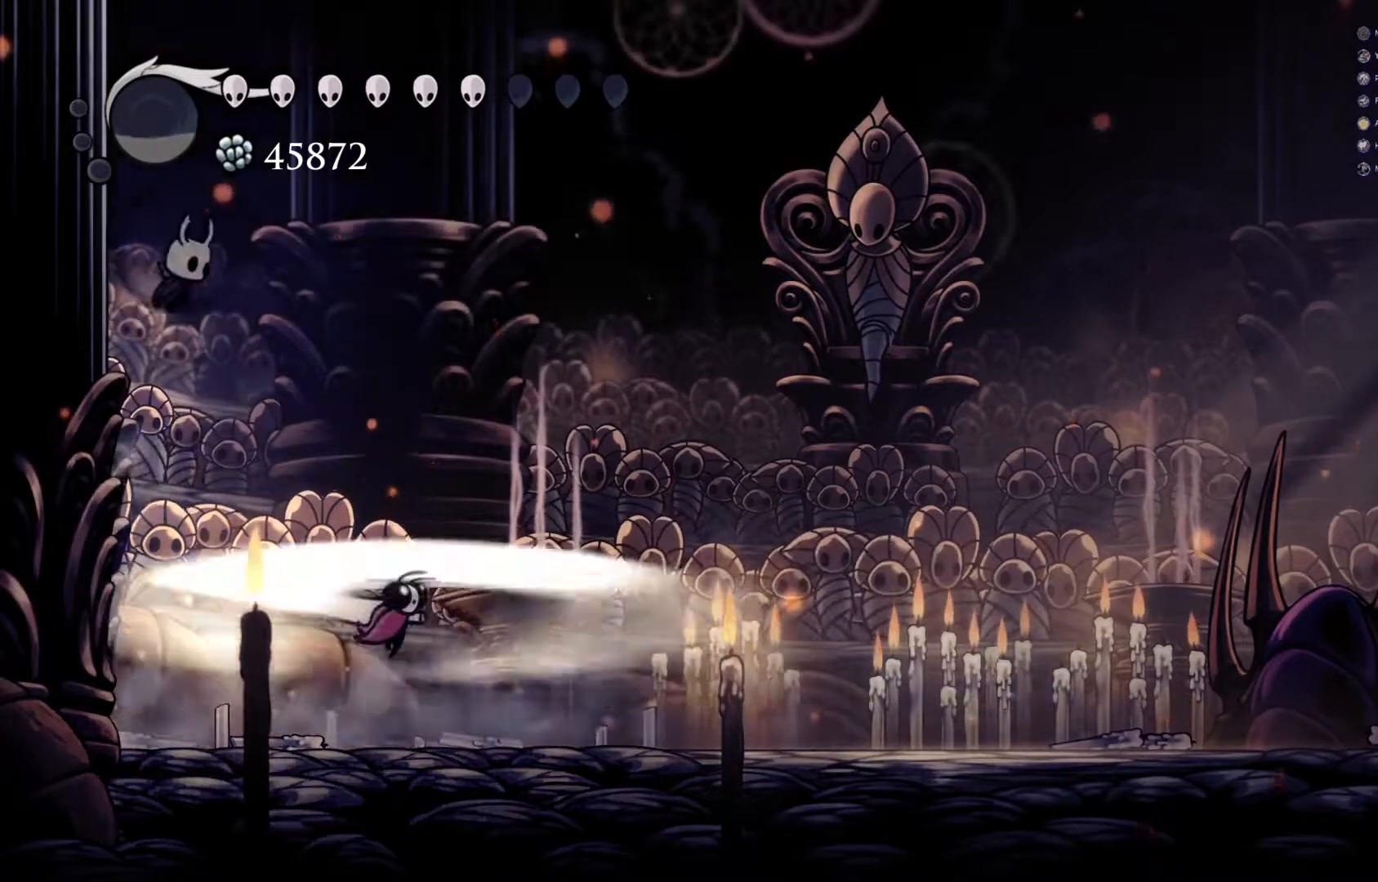
{"buttons": [], "left_stick": "down-right", "events": [[17, "A", "up"], [67, "left_stick", "down-right"], [217, "X", "down"], [317, "X", "up"]]}
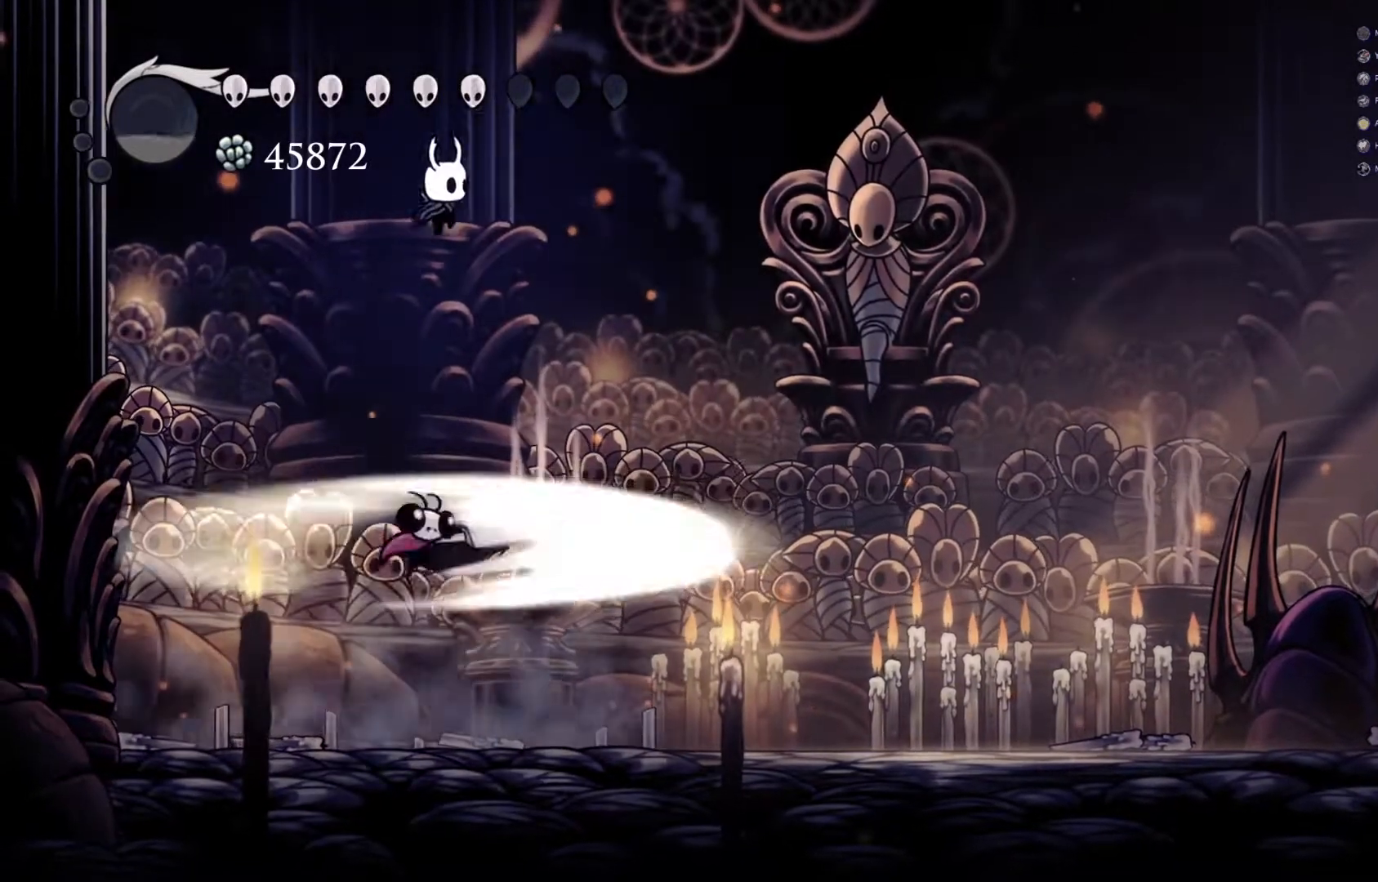
{"buttons": [], "left_stick": "center", "events": [[283, "left_stick", "down-left"], [433, "left_stick", "center"]]}
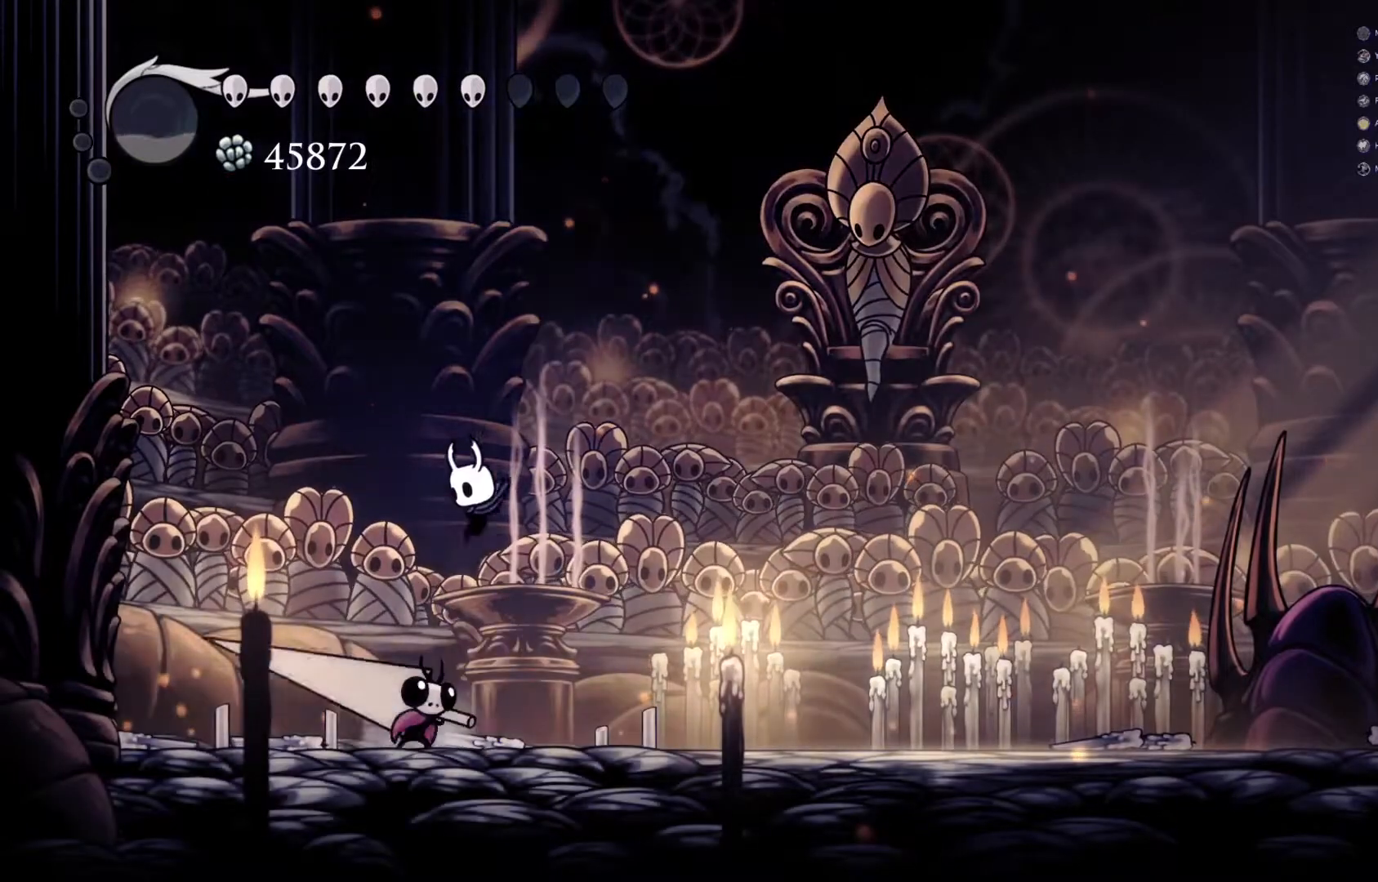
{"buttons": ["R2"], "left_stick": "right", "events": [[83, "X", "down"], [200, "X", "up"], [233, "left_stick", "right"], [250, "R2", "down"]]}
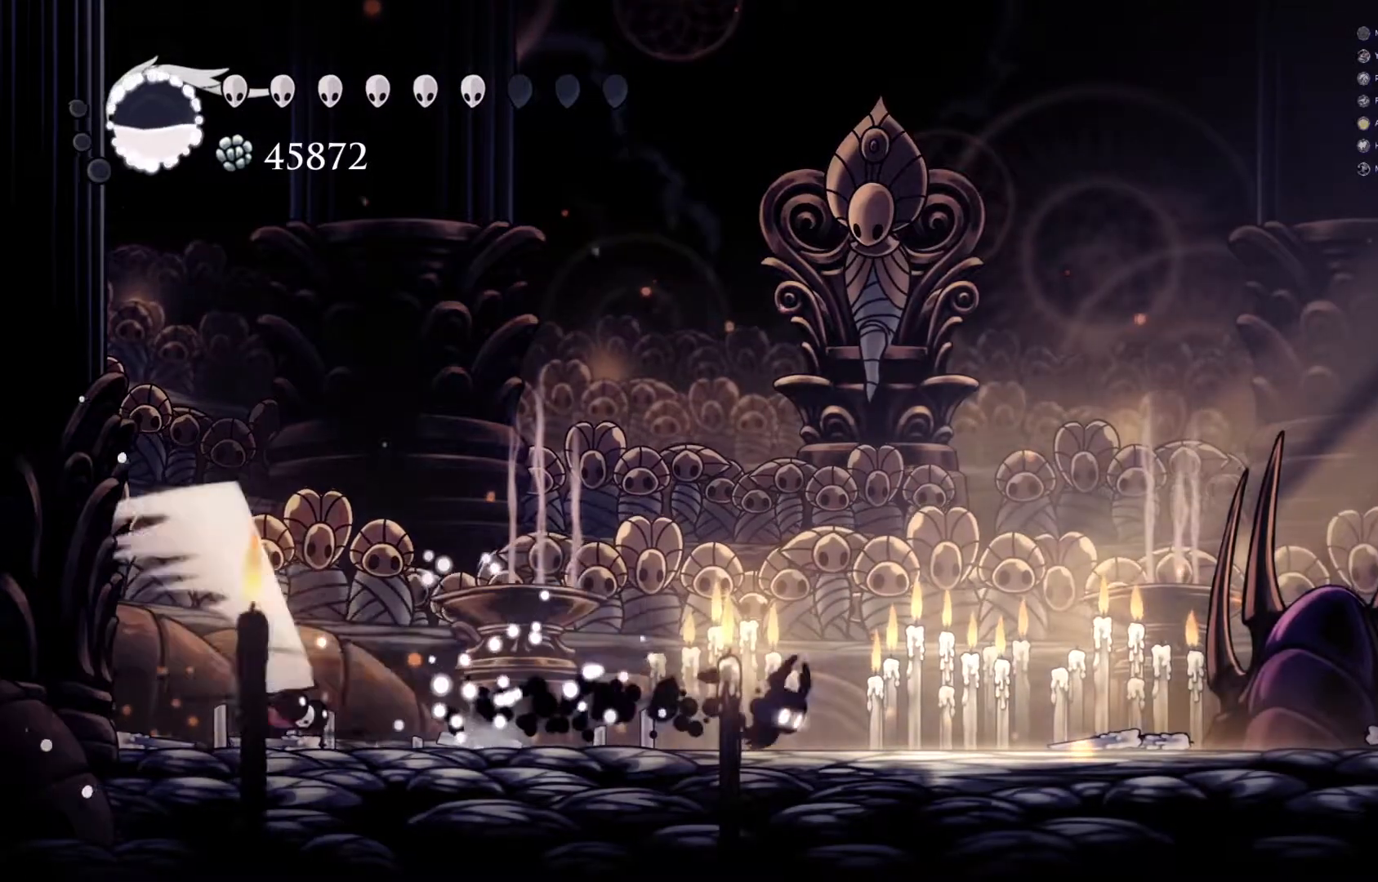
{"buttons": [], "left_stick": "right", "events": [[217, "R2", "up"]]}
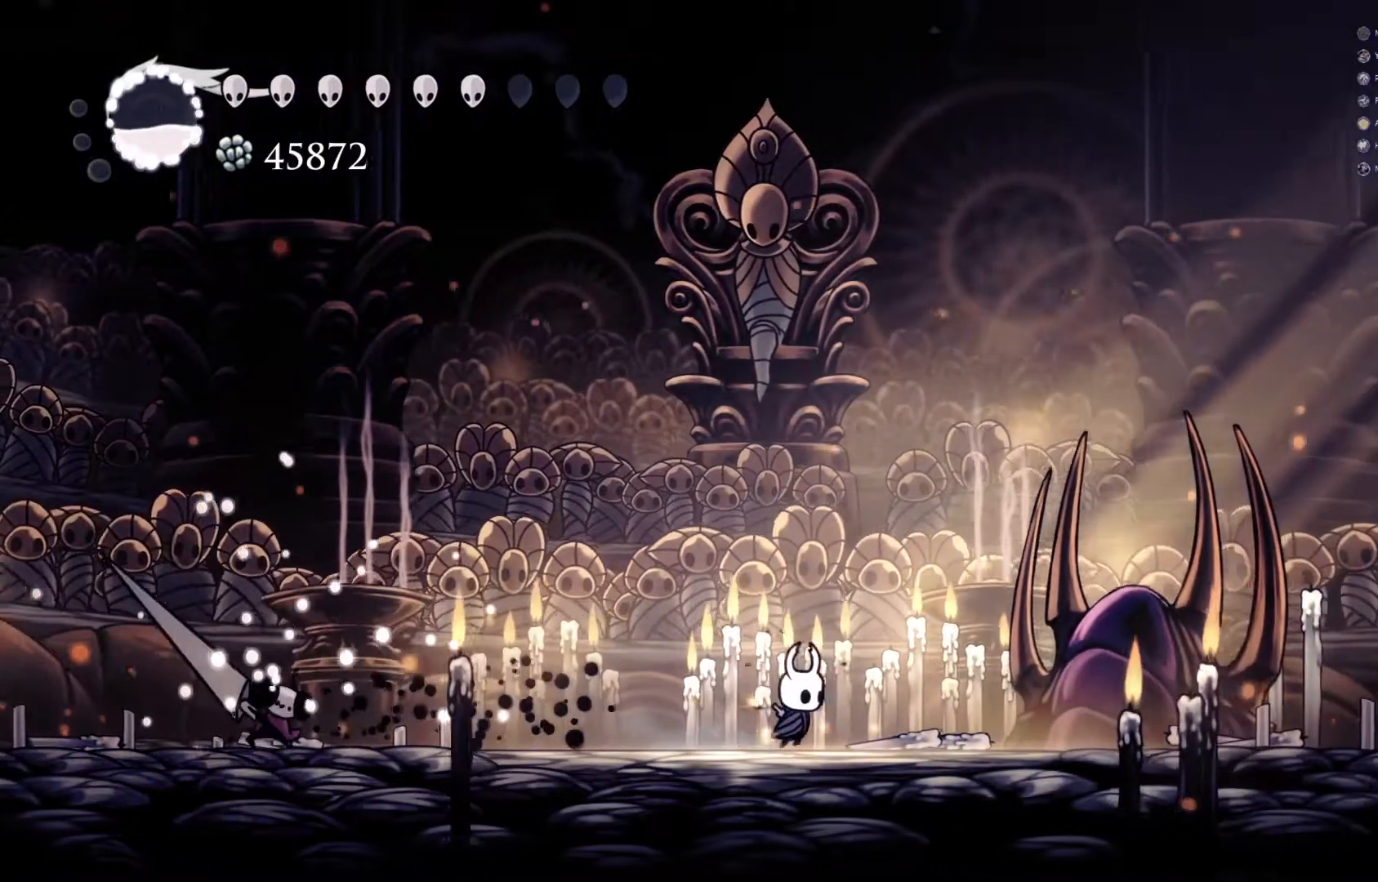
{"buttons": [], "left_stick": "left", "events": [[383, "left_stick", "left"]]}
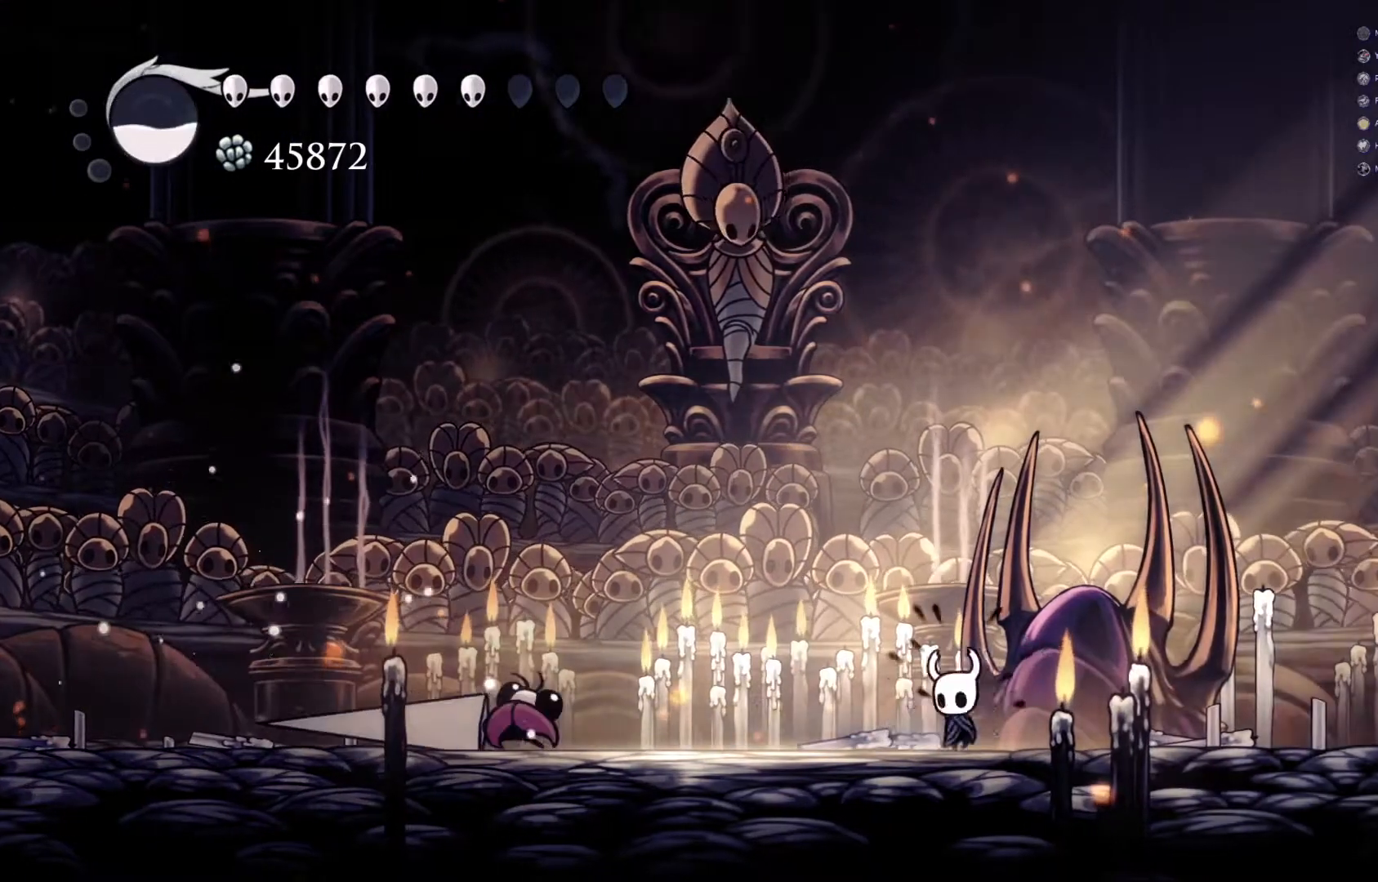
{"buttons": ["R2"], "left_stick": "left", "events": [[50, "R2", "down"]]}
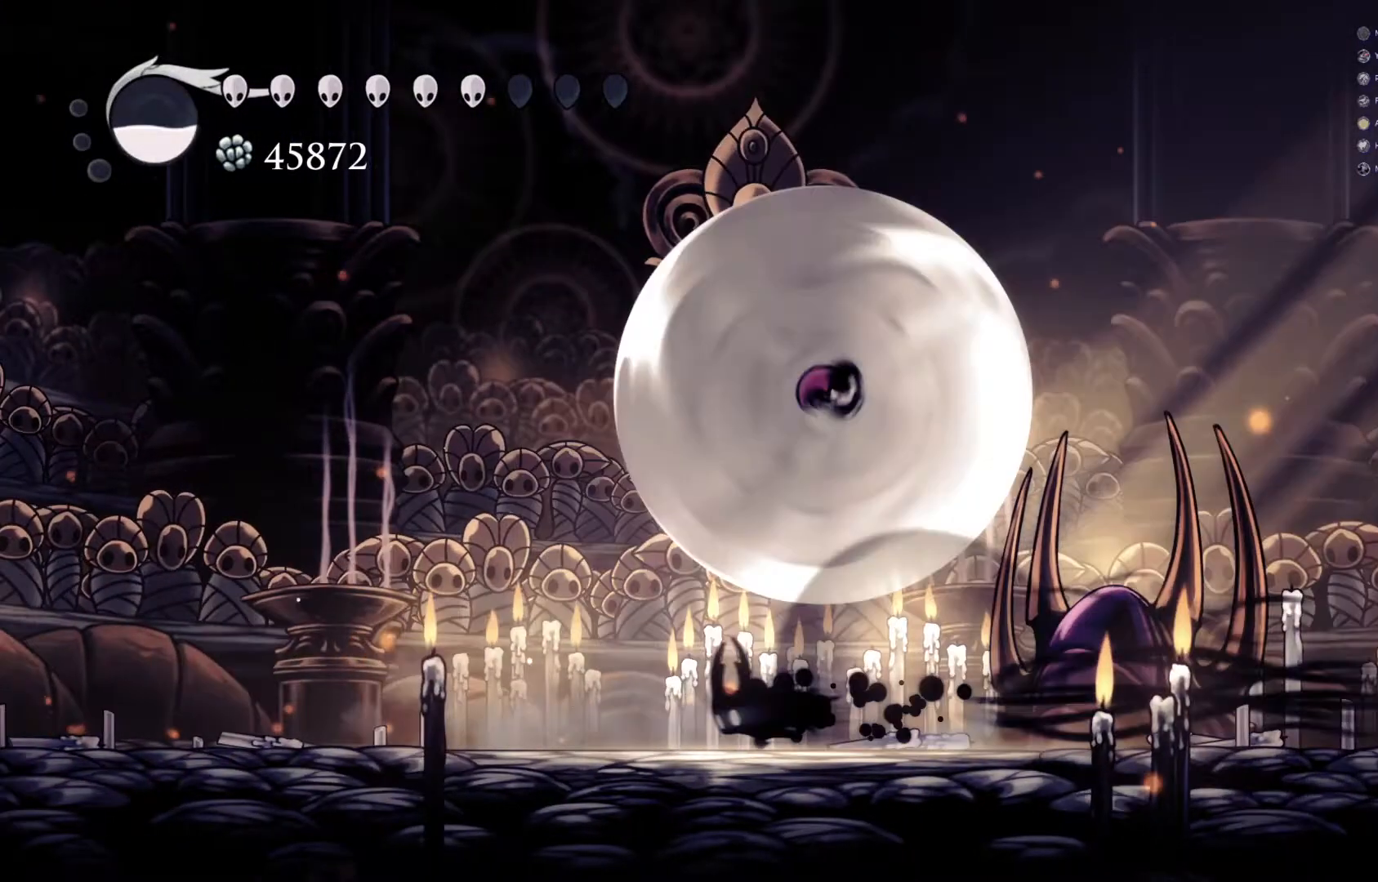
{"buttons": [], "left_stick": "right", "events": [[100, "R2", "up"], [100, "left_stick", "center"], [167, "left_stick", "right"]]}